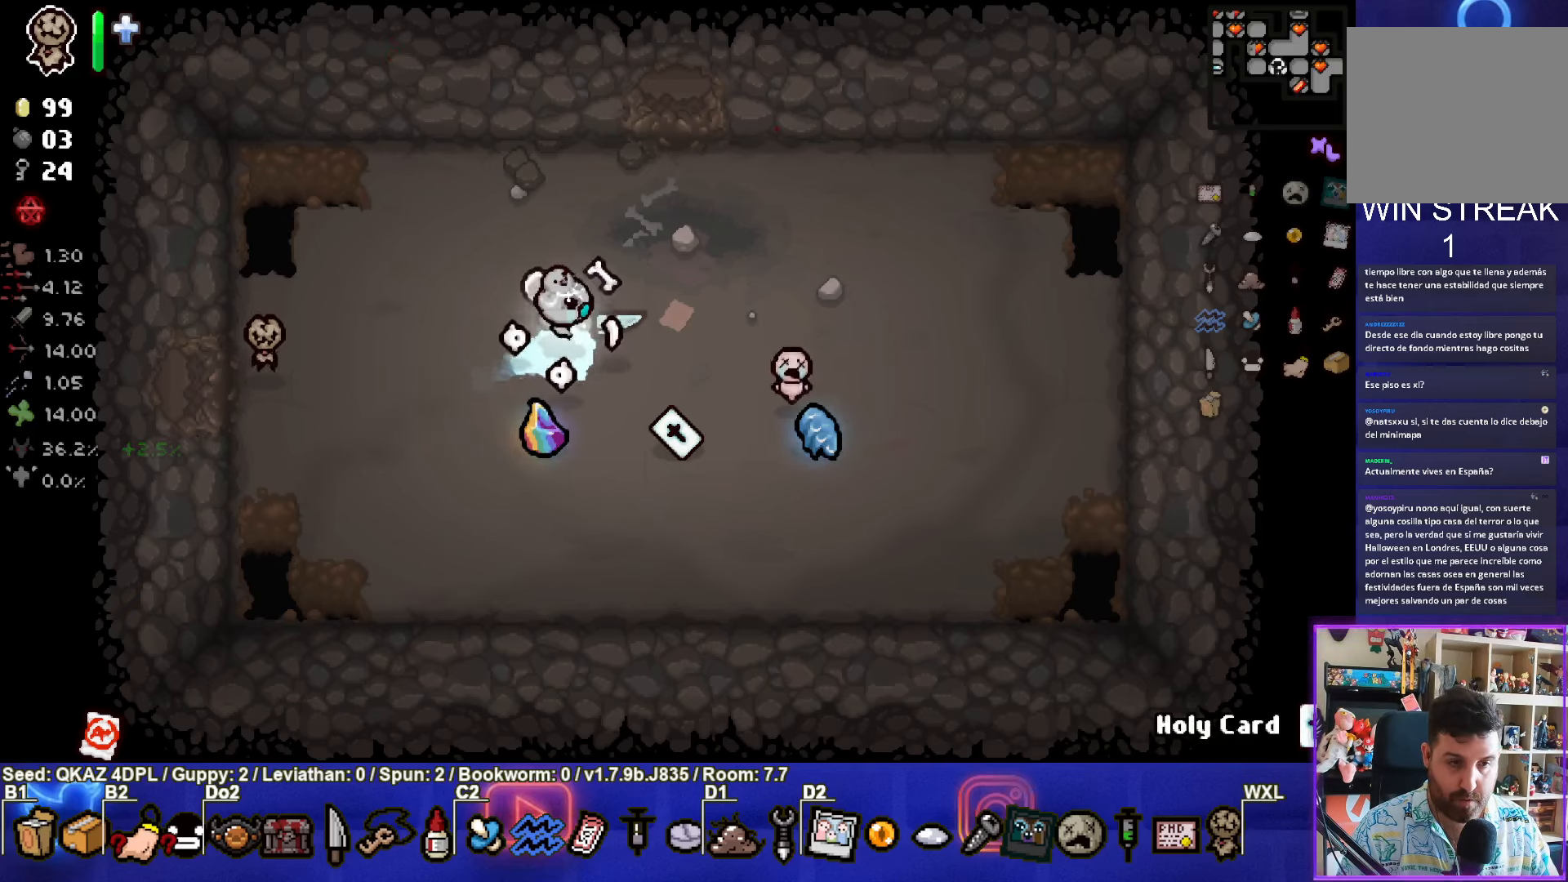
Gameplay with a controller (PlayStation layout); each line is a JSON object with the inputs held at the frame after it. "events" lists button and stick changes between this image and that frame as [ms after this image, input, new state], when the widget could be followed in between. Not read: L3 R3 right_stick.
{"buttons": [], "left_stick": "center", "events": []}
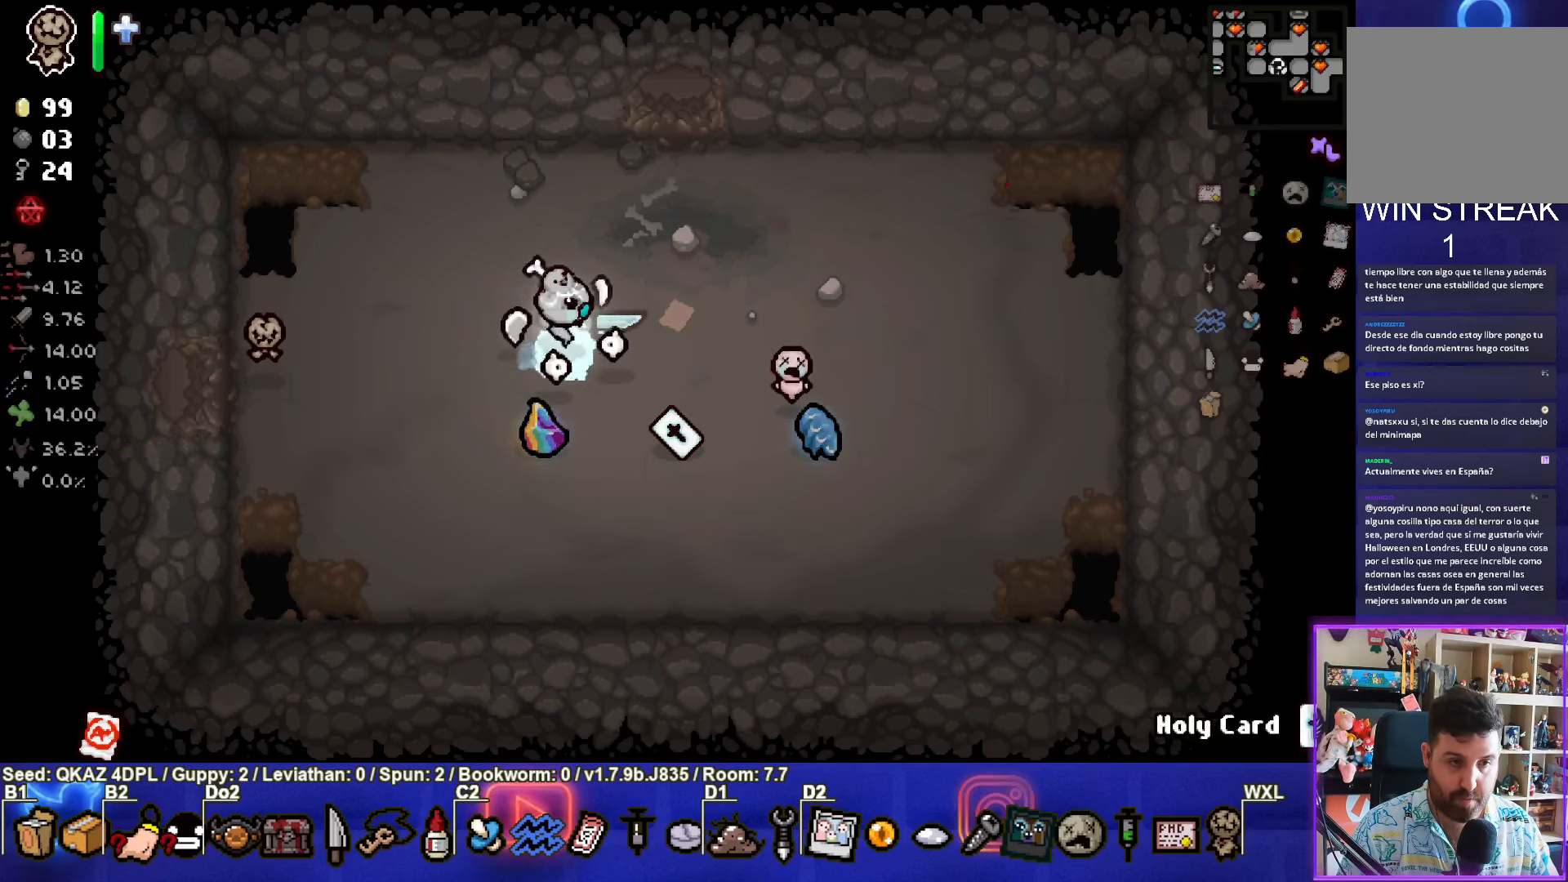
{"buttons": [], "left_stick": "center", "events": []}
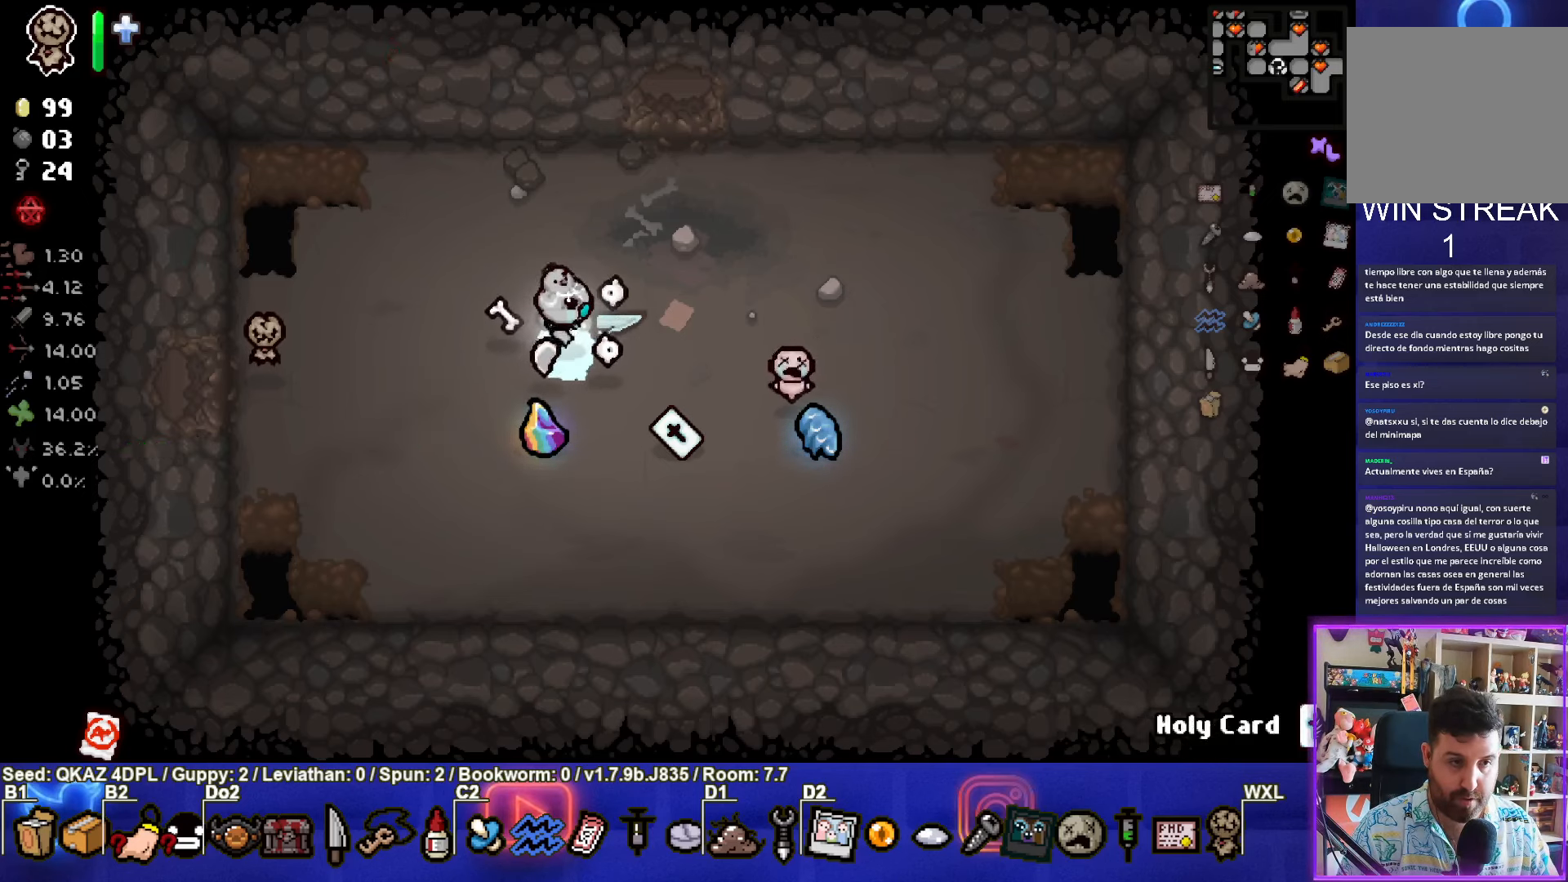
{"buttons": [], "left_stick": "center", "events": [[334, "left_stick", "left"], [467, "left_stick", "center"]]}
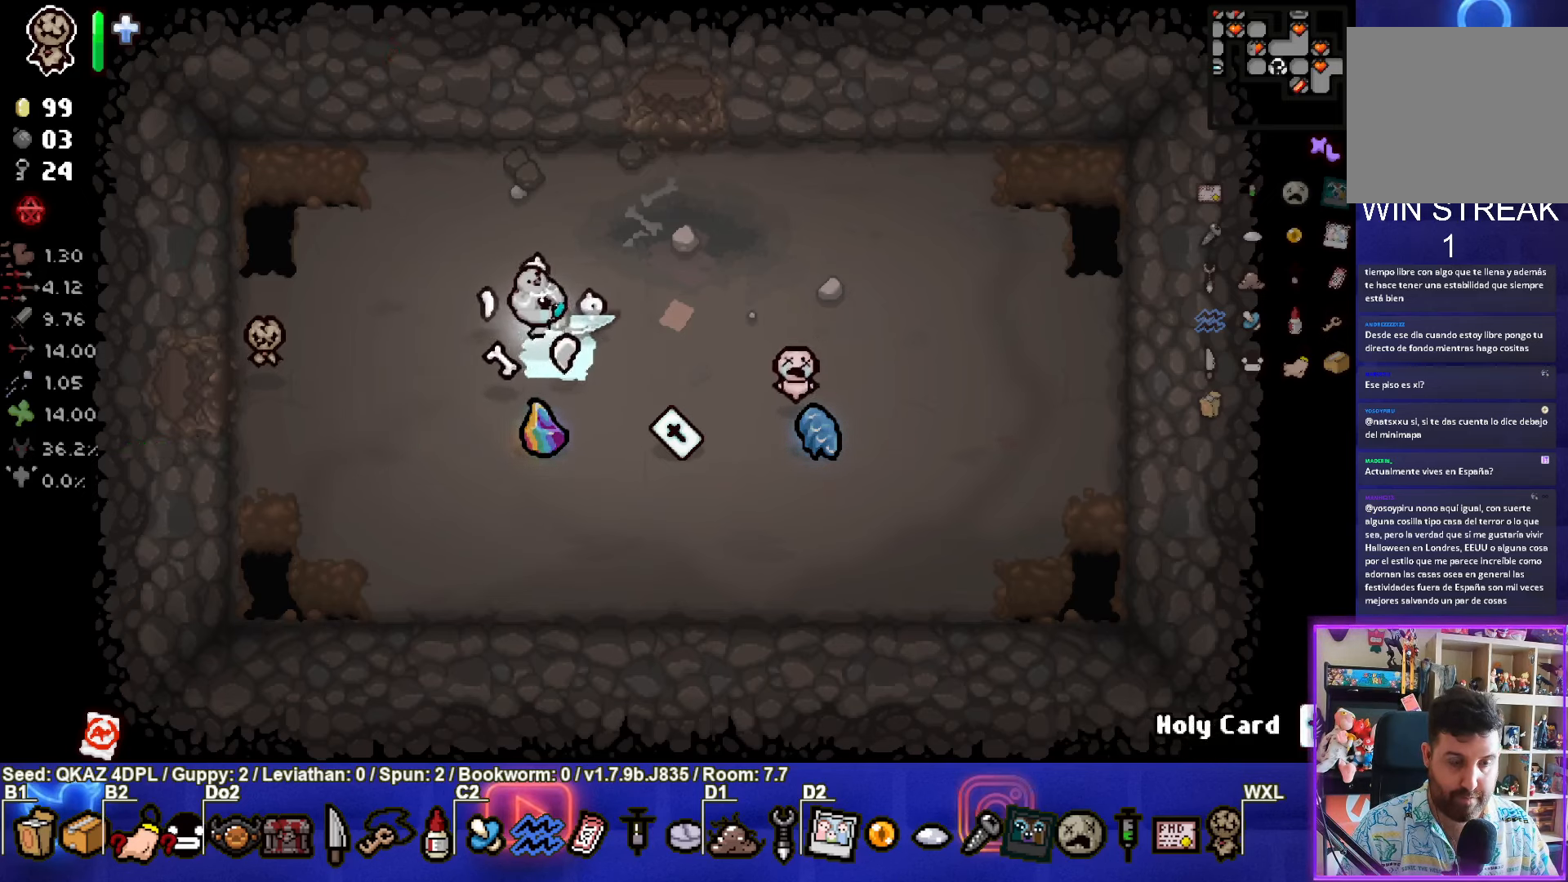
{"buttons": ["R2"], "left_stick": "down-right", "events": [[17, "left_stick", "right"], [100, "R2", "down"], [233, "left_stick", "up-right"], [400, "left_stick", "down-right"]]}
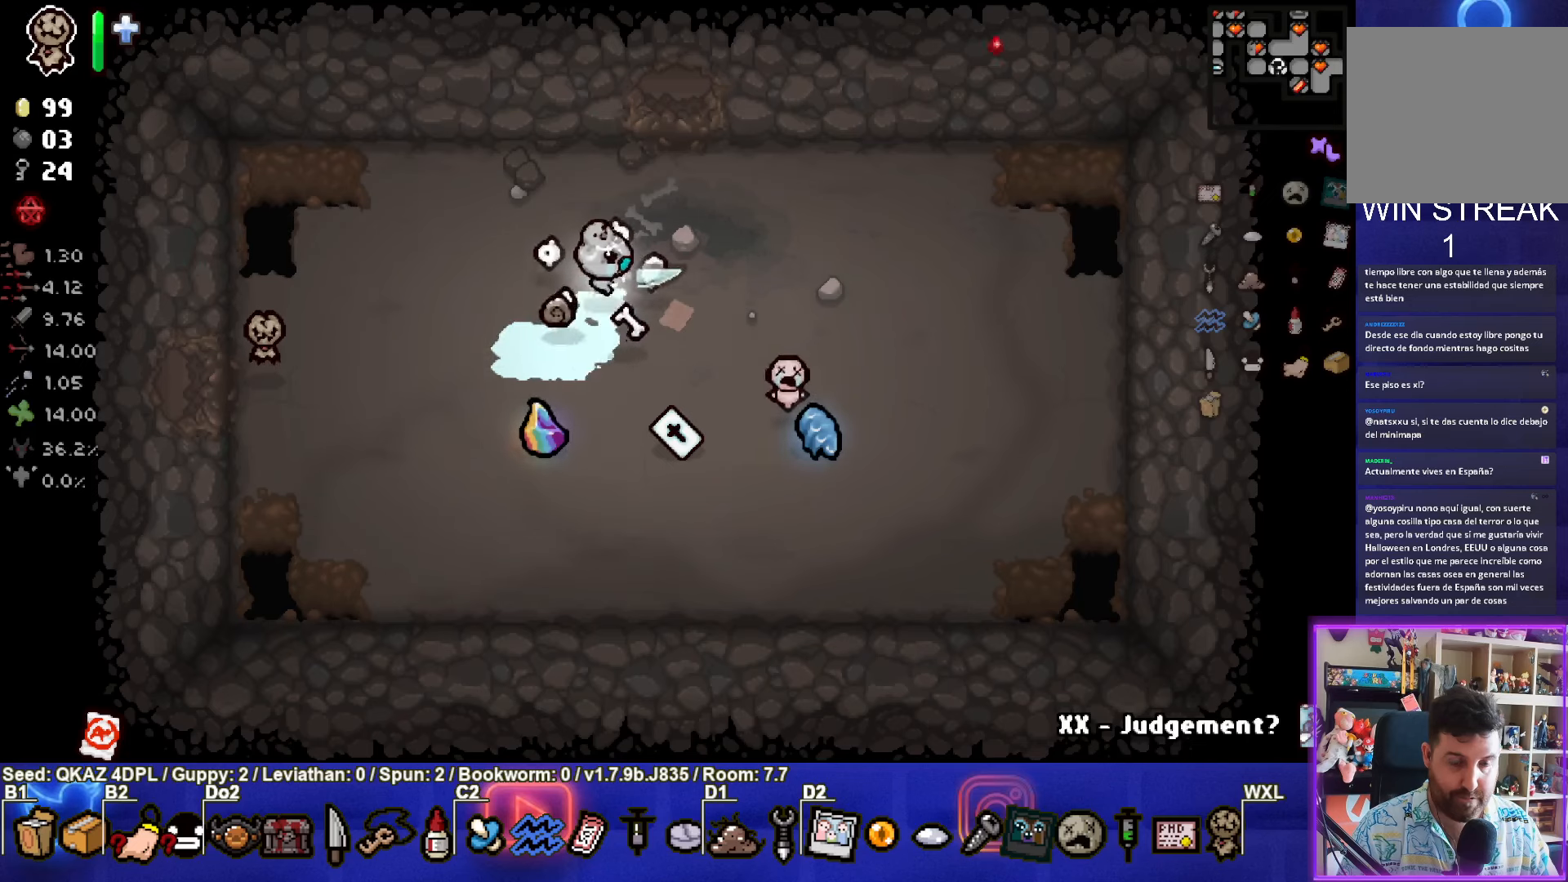
{"buttons": ["R2"], "left_stick": "up-right", "events": [[50, "left_stick", "down-left"], [150, "left_stick", "up-right"], [283, "left_stick", "down-right"], [350, "left_stick", "down-left"], [400, "left_stick", "up-left"], [483, "left_stick", "up-right"]]}
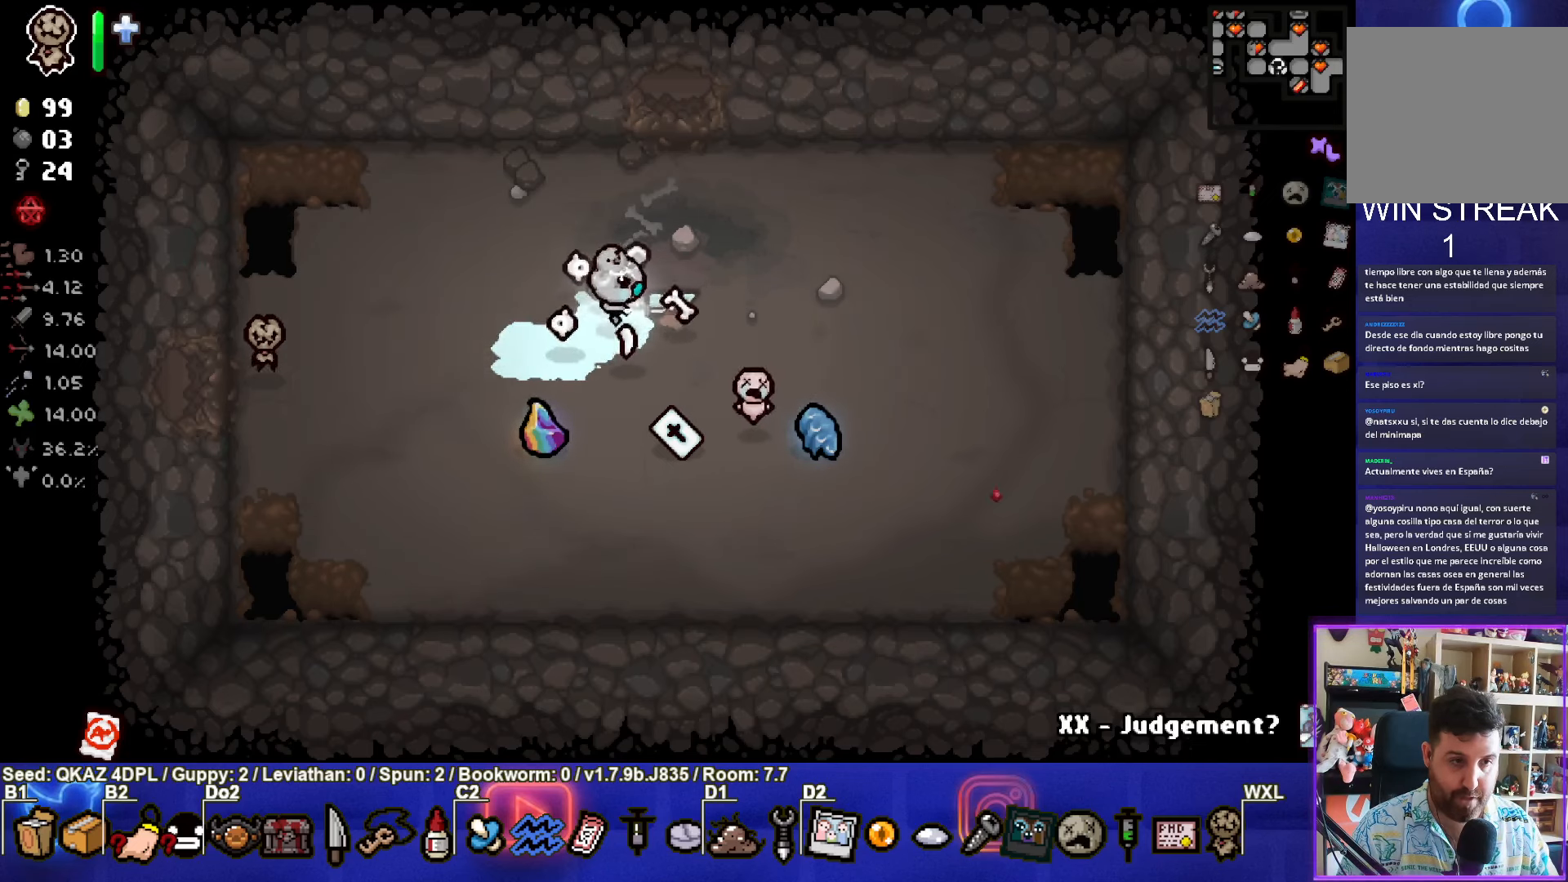
{"buttons": ["R2"], "left_stick": "left", "events": [[83, "left_stick", "down-right"], [150, "left_stick", "left"], [333, "left_stick", "down-right"], [483, "left_stick", "left"]]}
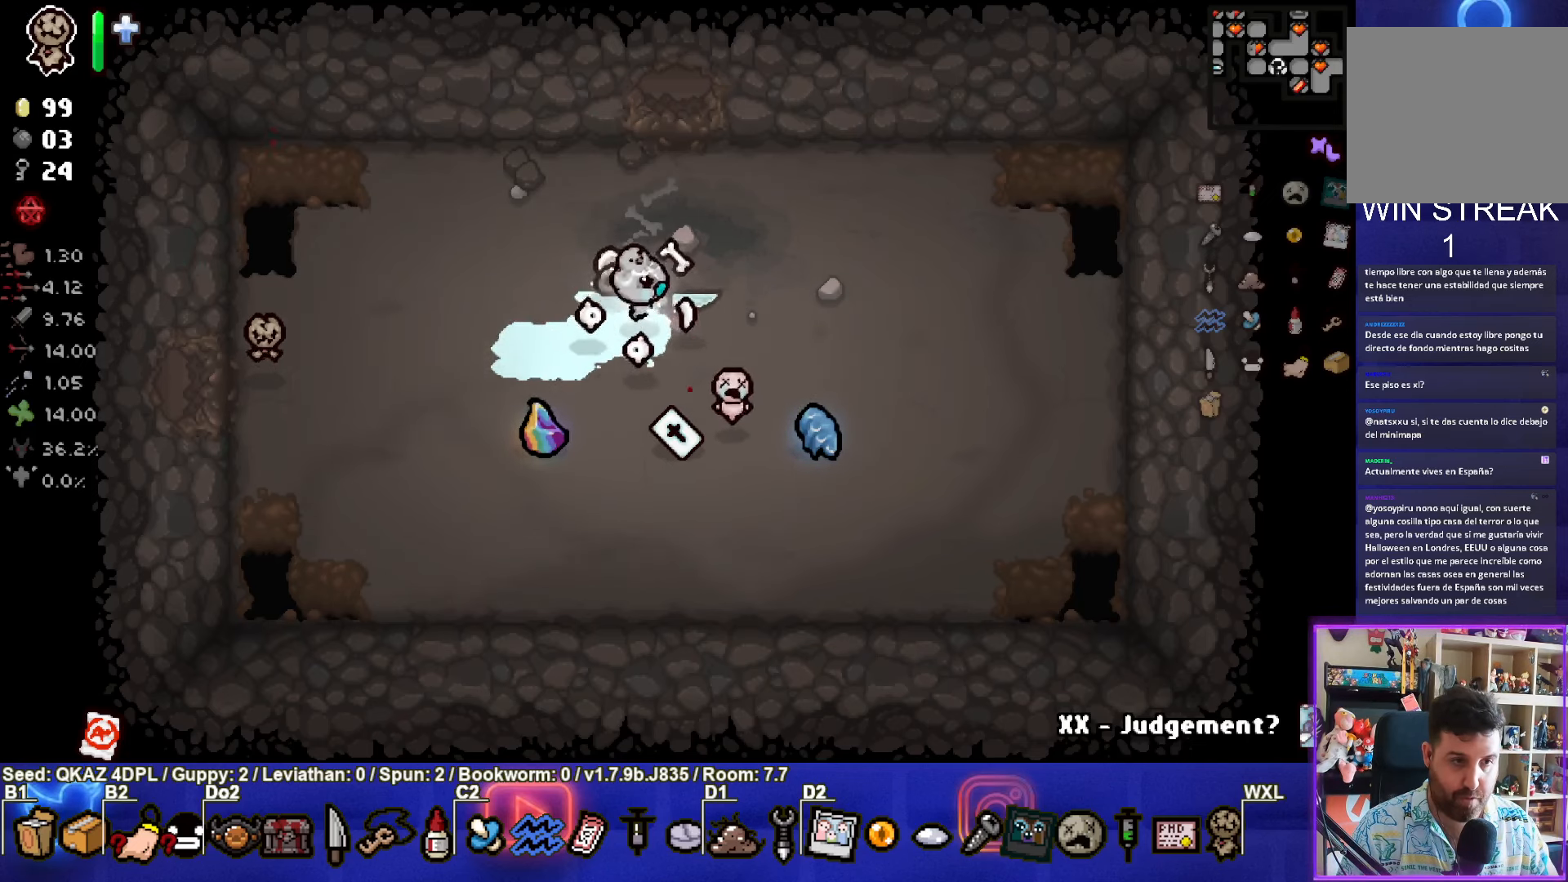
{"buttons": ["R2"], "left_stick": "left", "events": []}
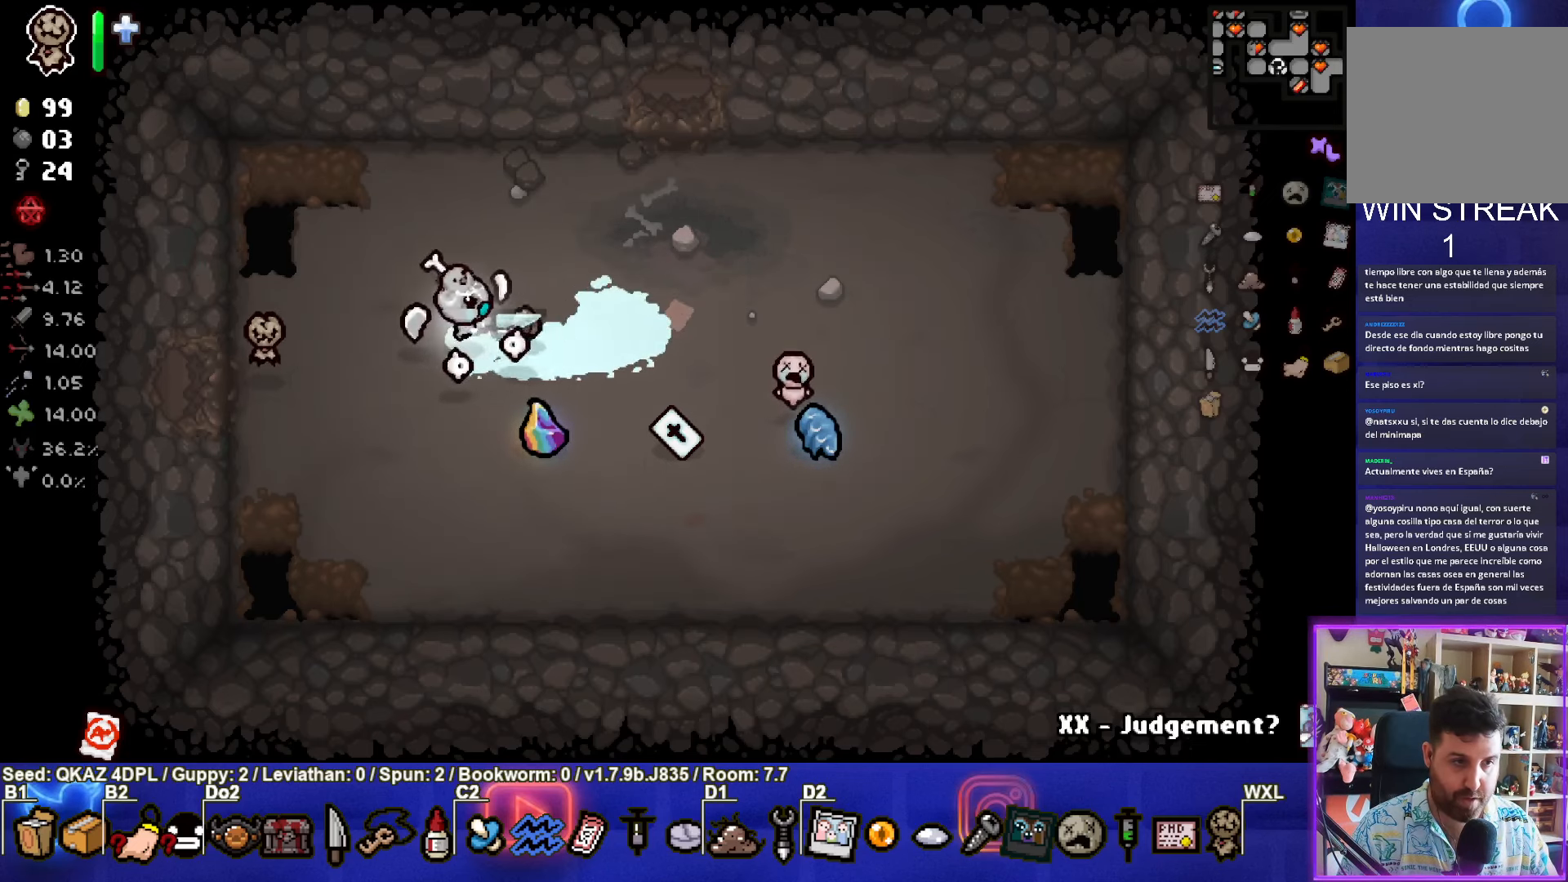
{"buttons": ["R2"], "left_stick": "left", "events": []}
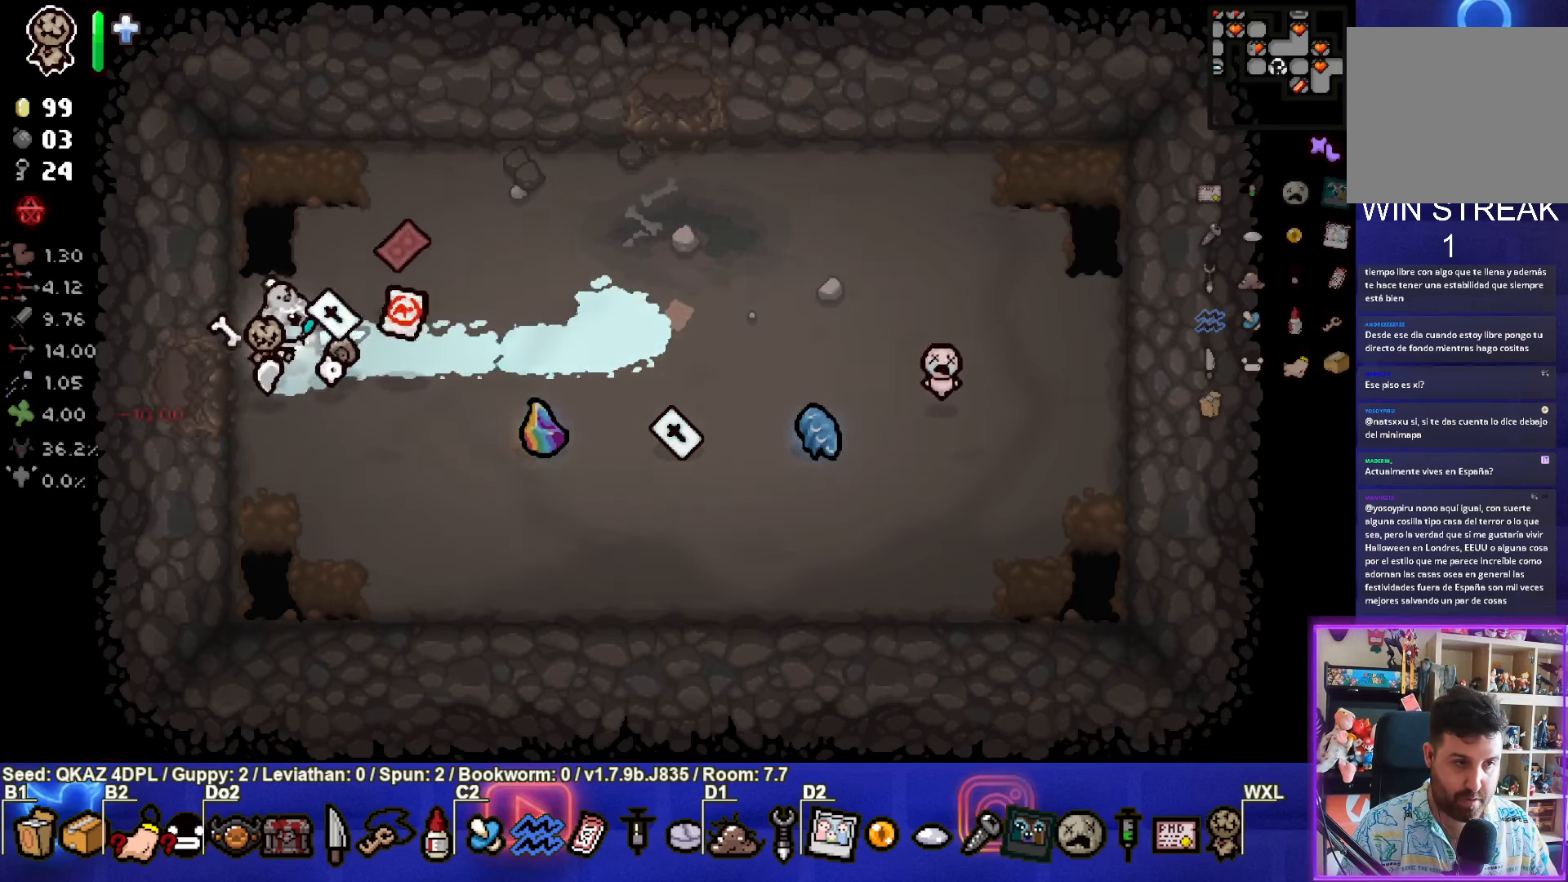
{"buttons": [], "left_stick": "center", "events": [[100, "R2", "up"], [266, "left_stick", "center"]]}
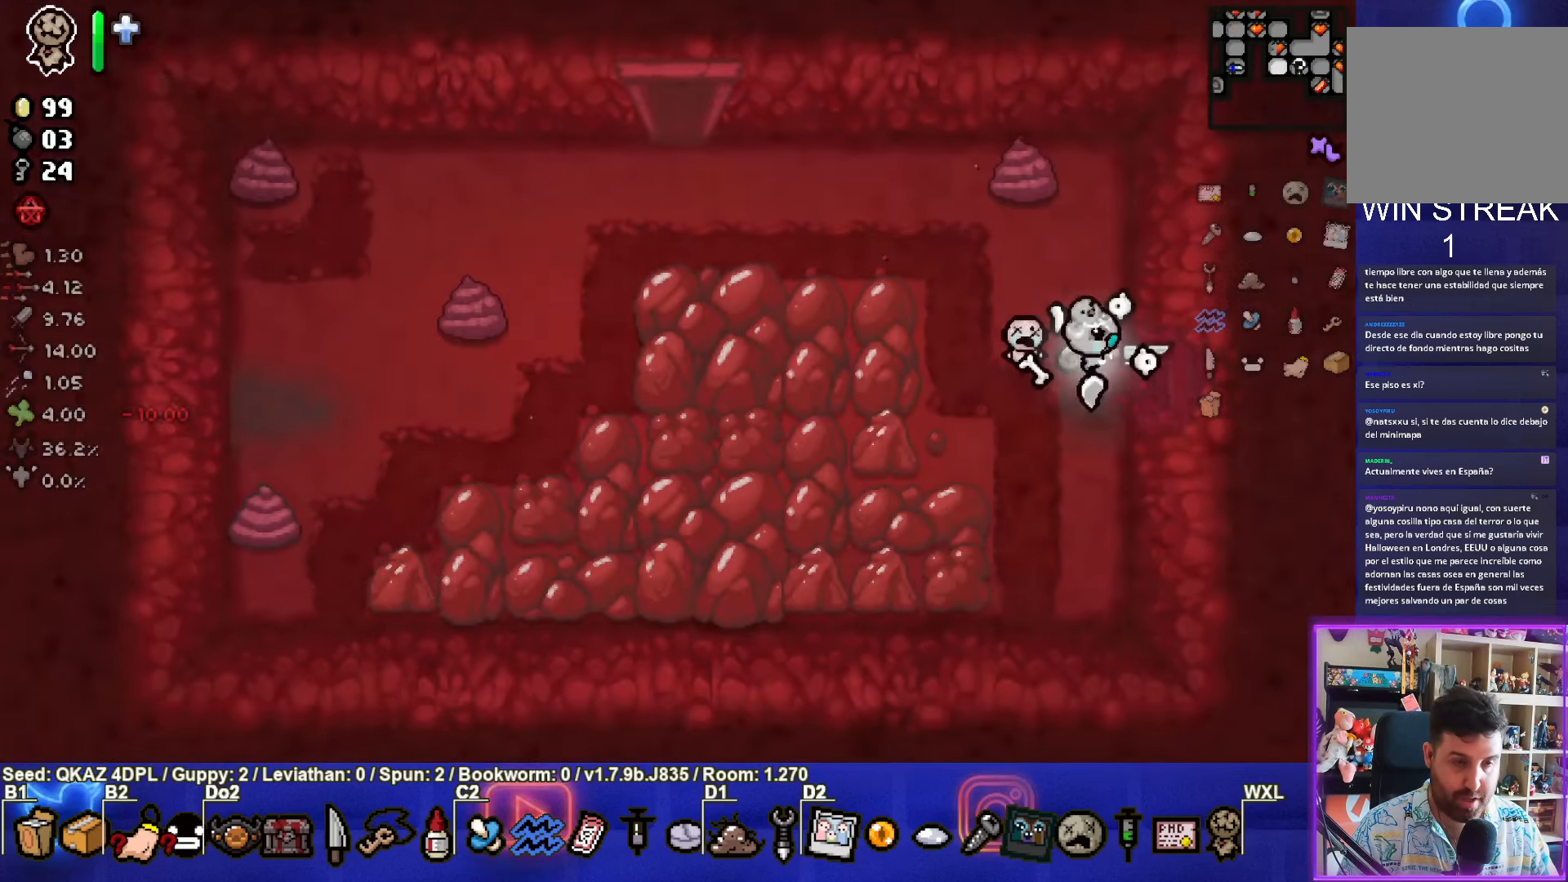
{"buttons": [], "left_stick": "up-left", "events": [[66, "left_stick", "left"], [466, "left_stick", "up-left"]]}
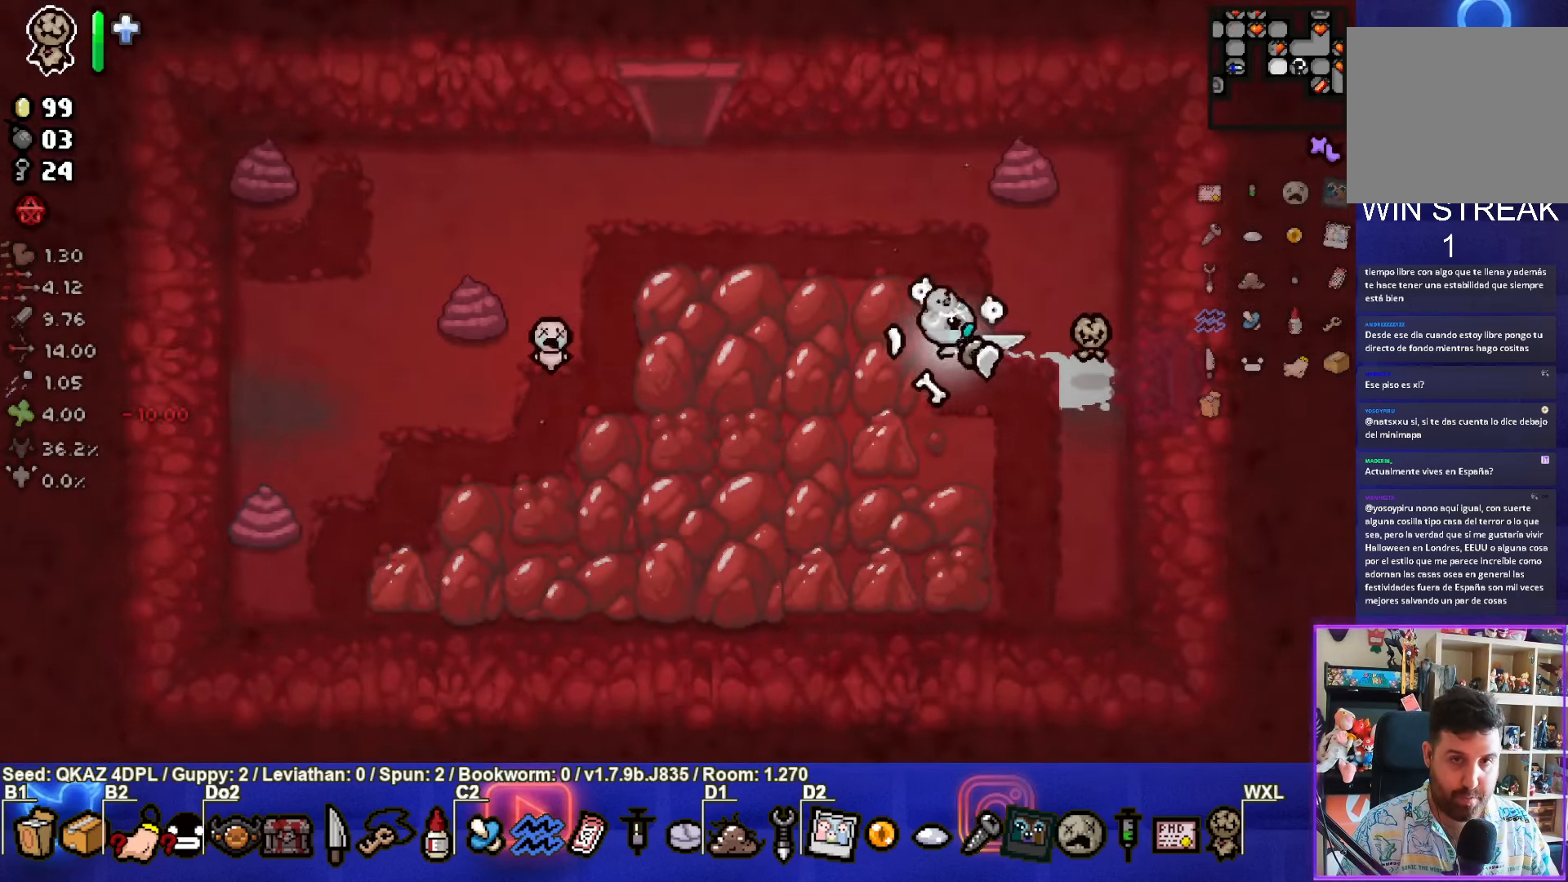
{"buttons": [], "left_stick": "up-left", "events": []}
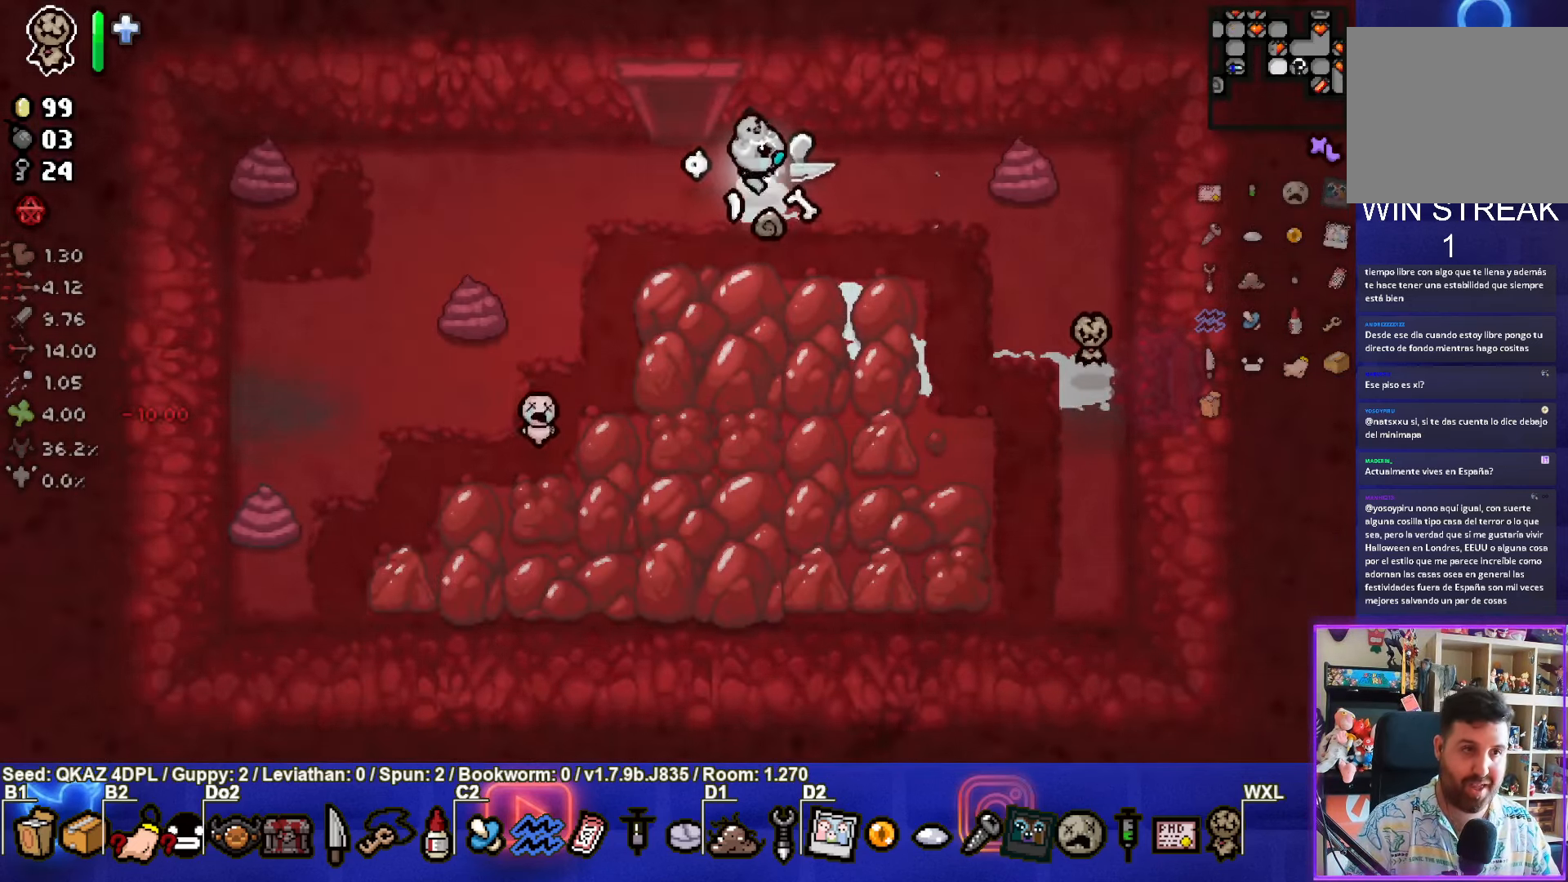
{"buttons": ["SELECT"], "left_stick": "up", "events": [[400, "left_stick", "up"], [483, "SELECT", "down"]]}
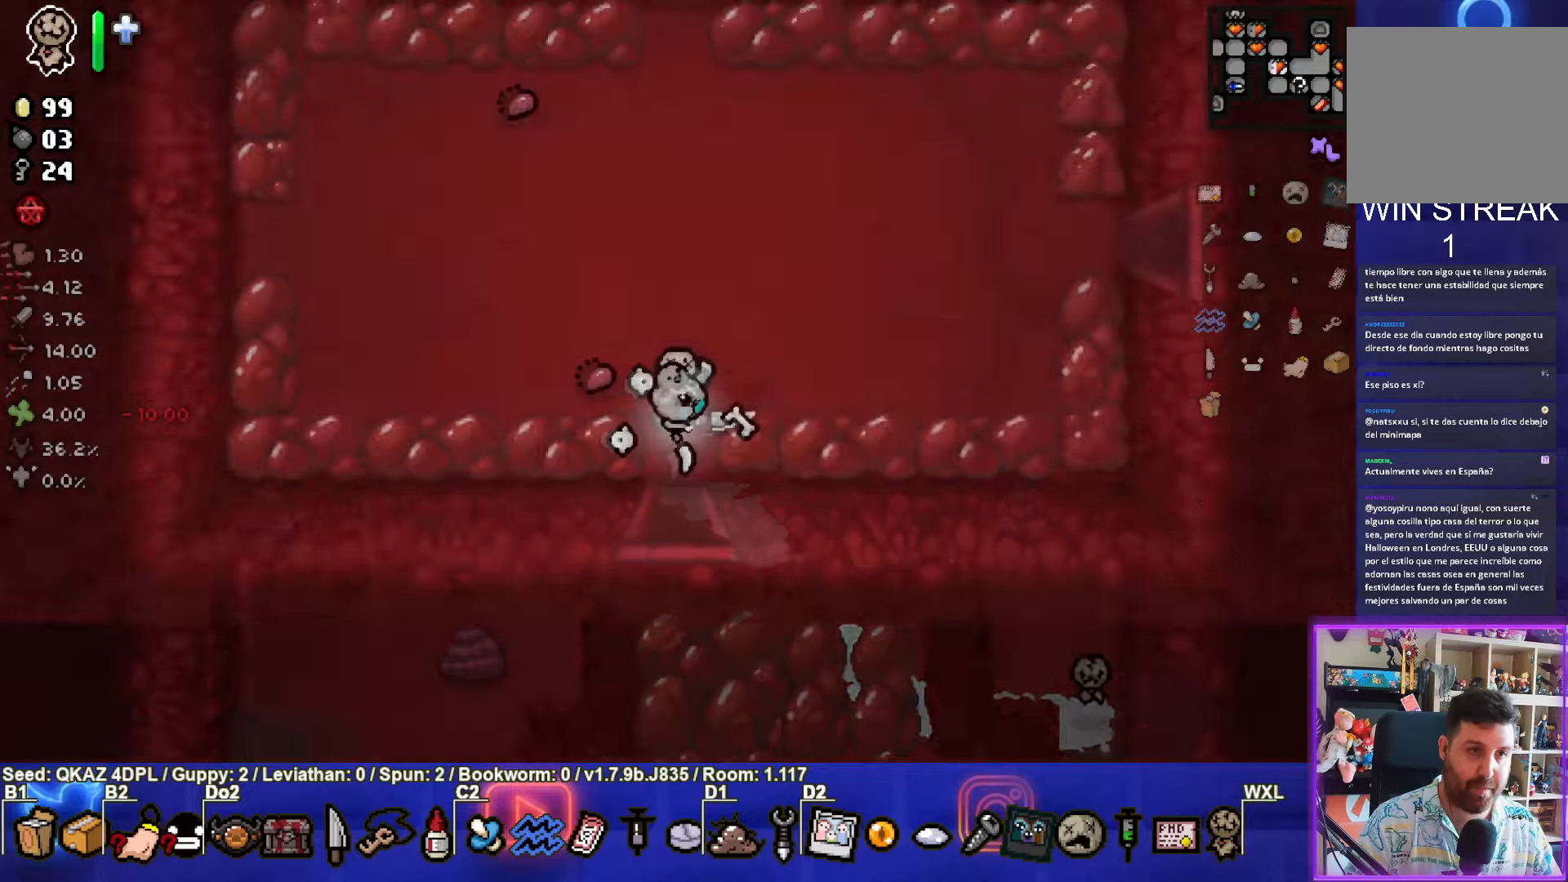
{"buttons": ["SELECT"], "left_stick": "up", "events": []}
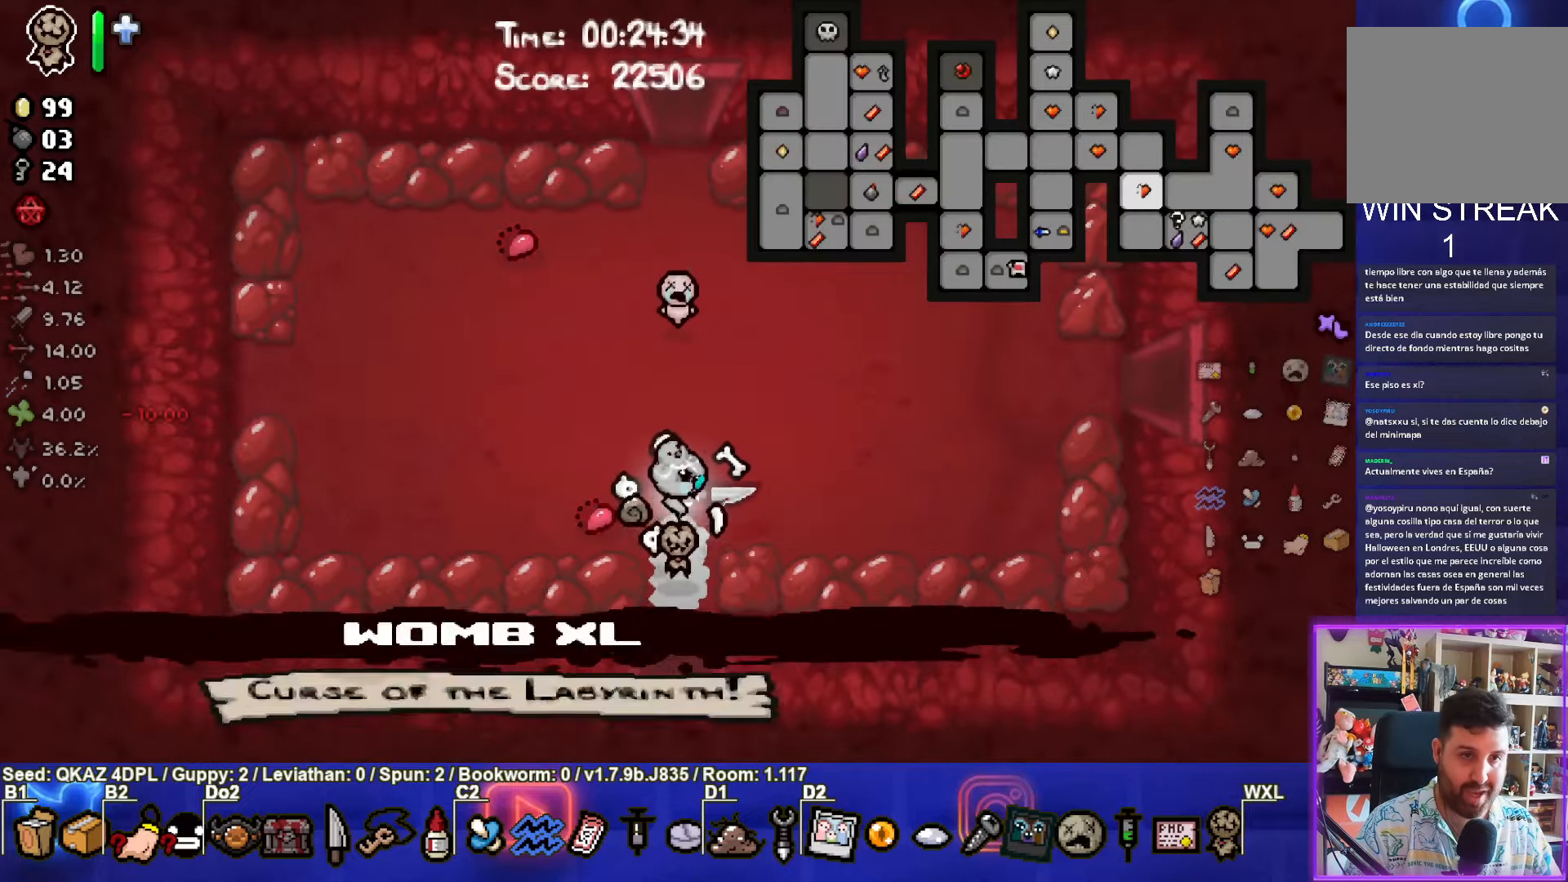
{"buttons": ["SELECT"], "left_stick": "up", "events": []}
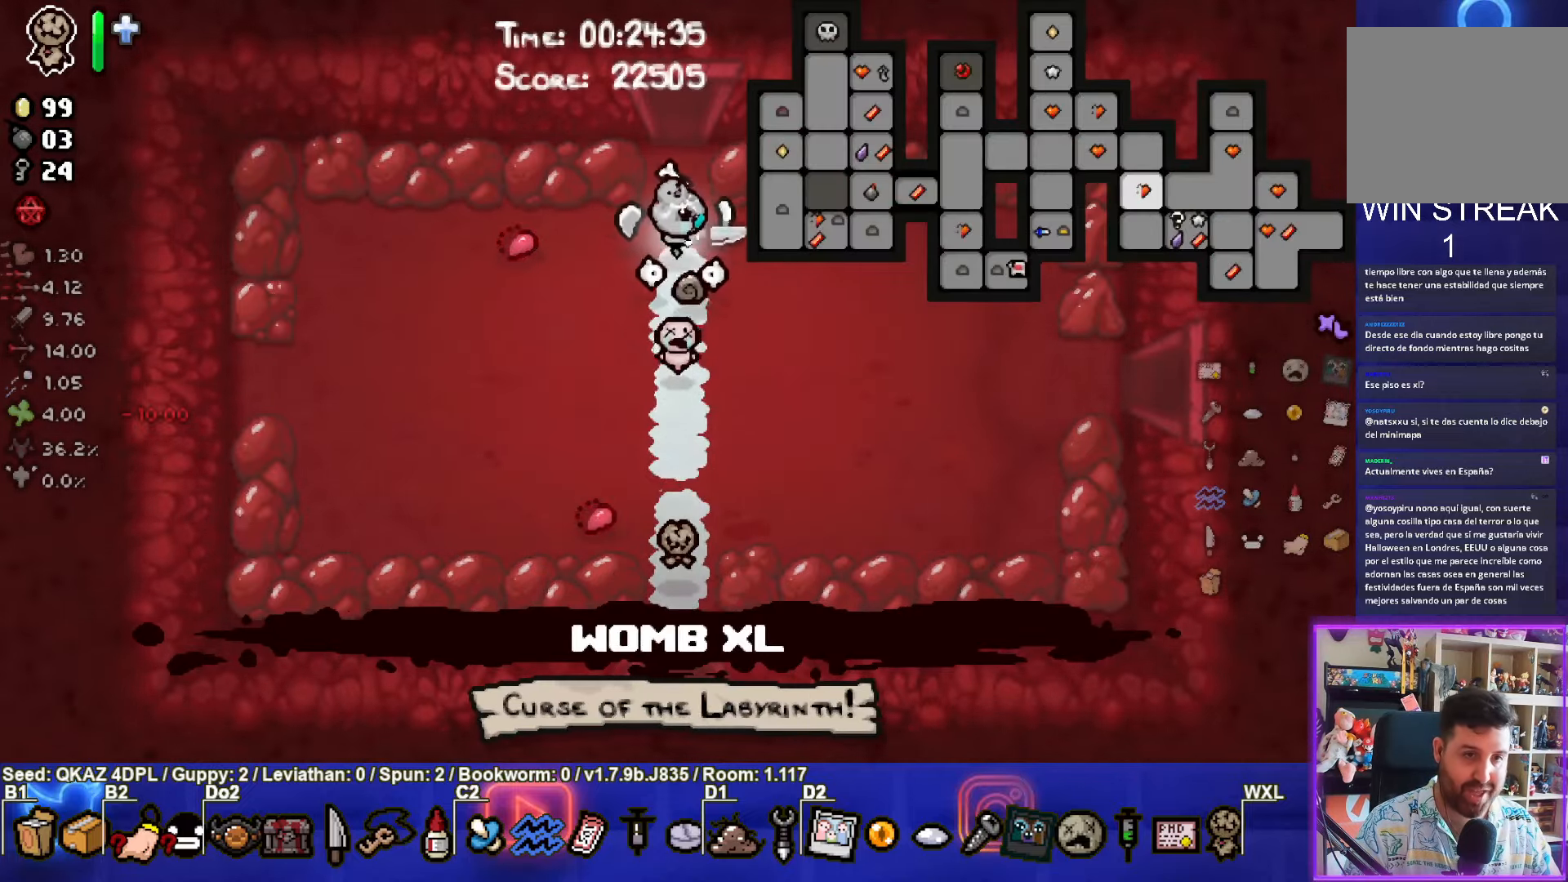
{"buttons": ["SELECT"], "left_stick": "center", "events": [[367, "left_stick", "center"]]}
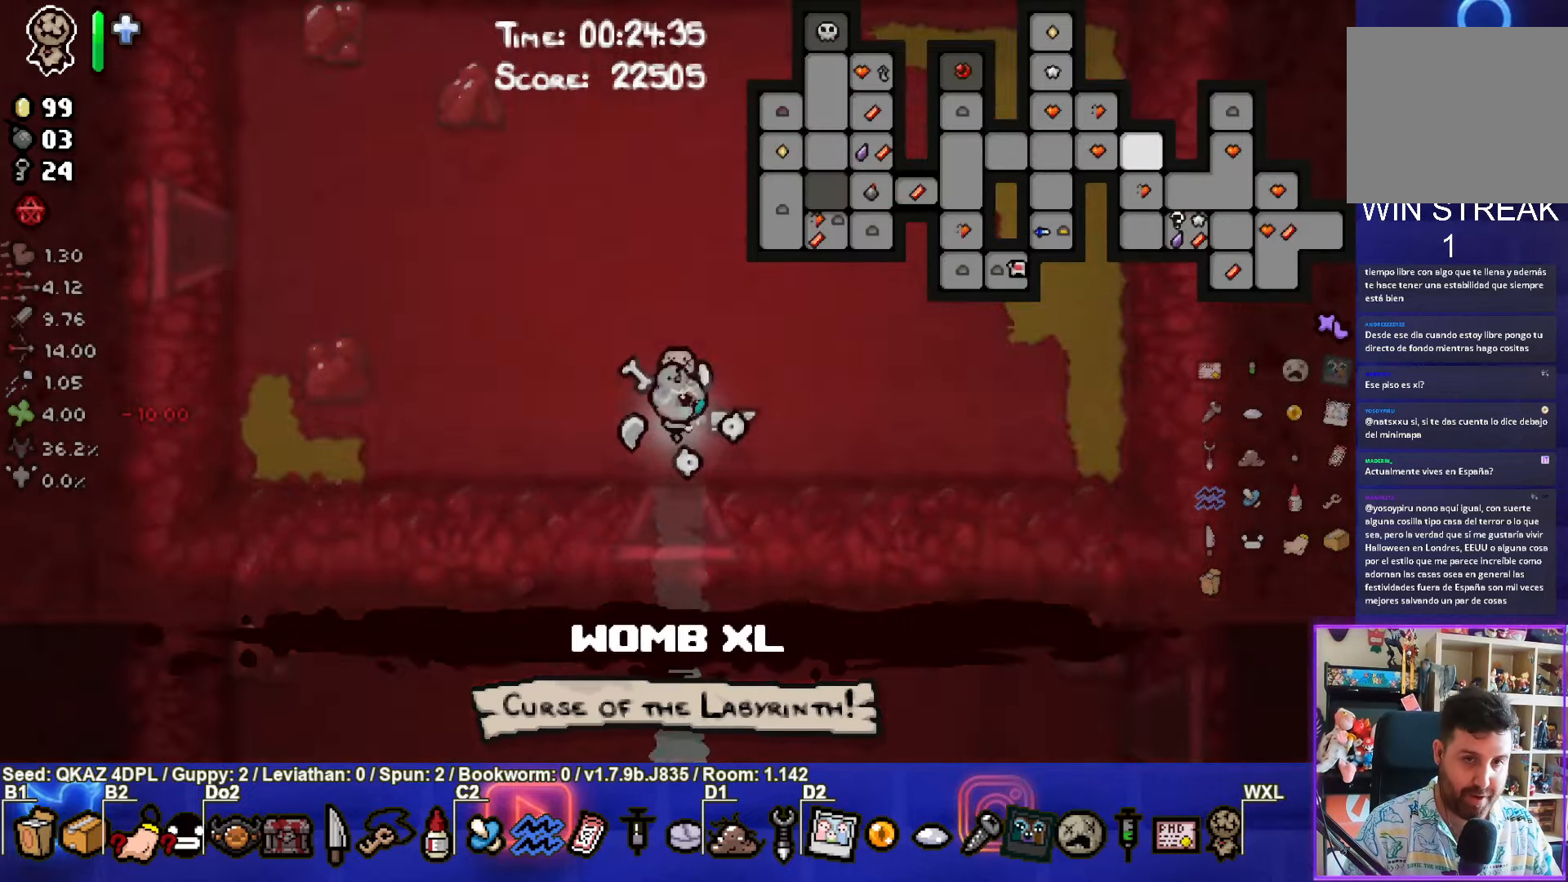
{"buttons": ["SELECT"], "left_stick": "up-left", "events": [[267, "left_stick", "up-left"]]}
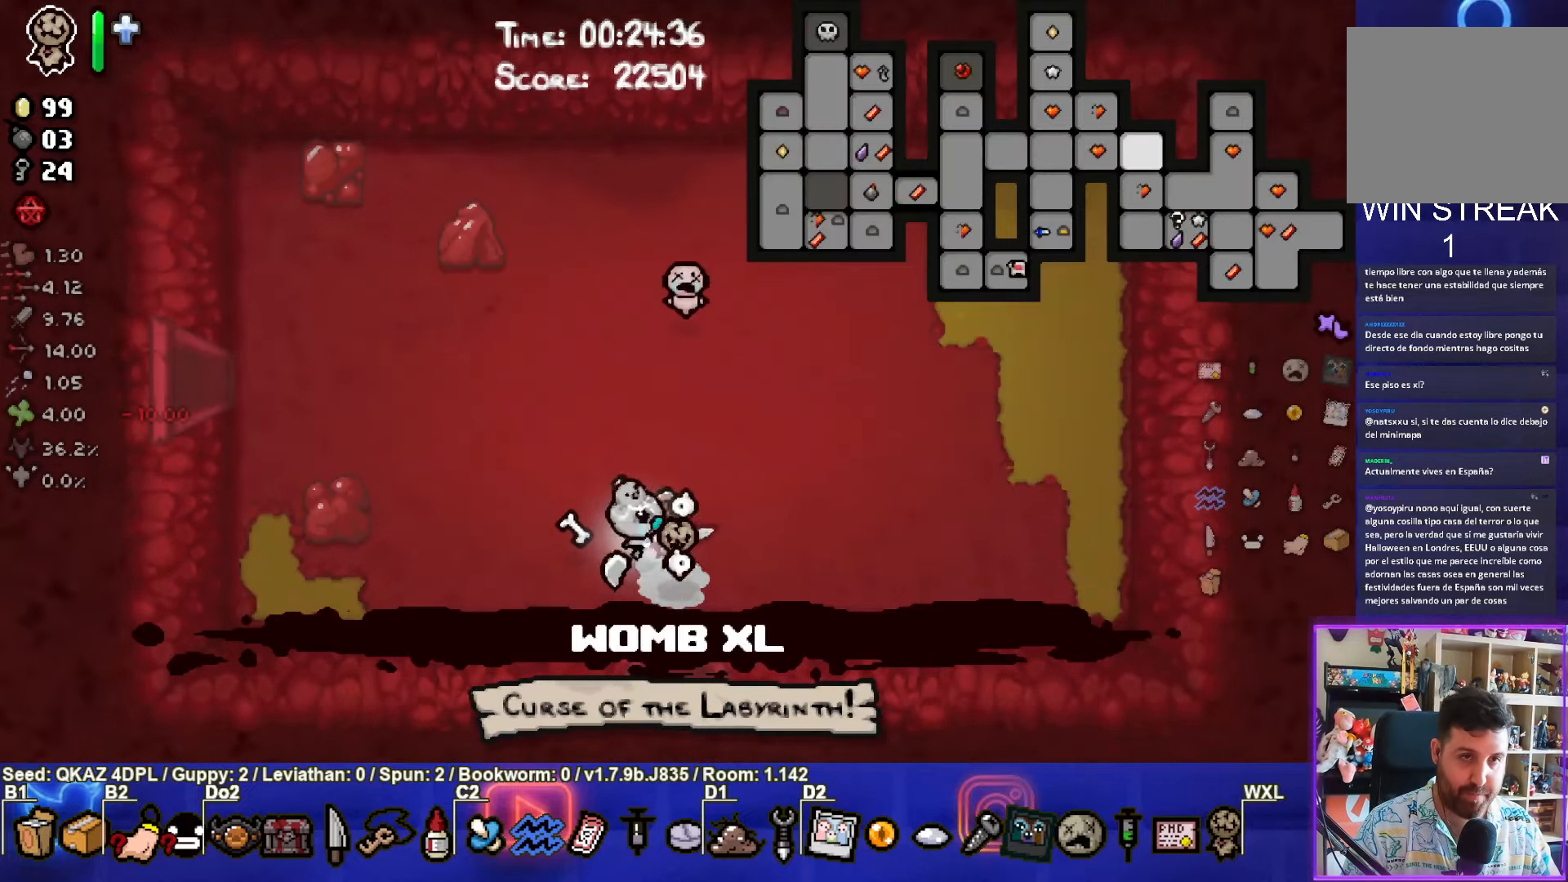
{"buttons": [], "left_stick": "up-left", "events": [[233, "SELECT", "up"]]}
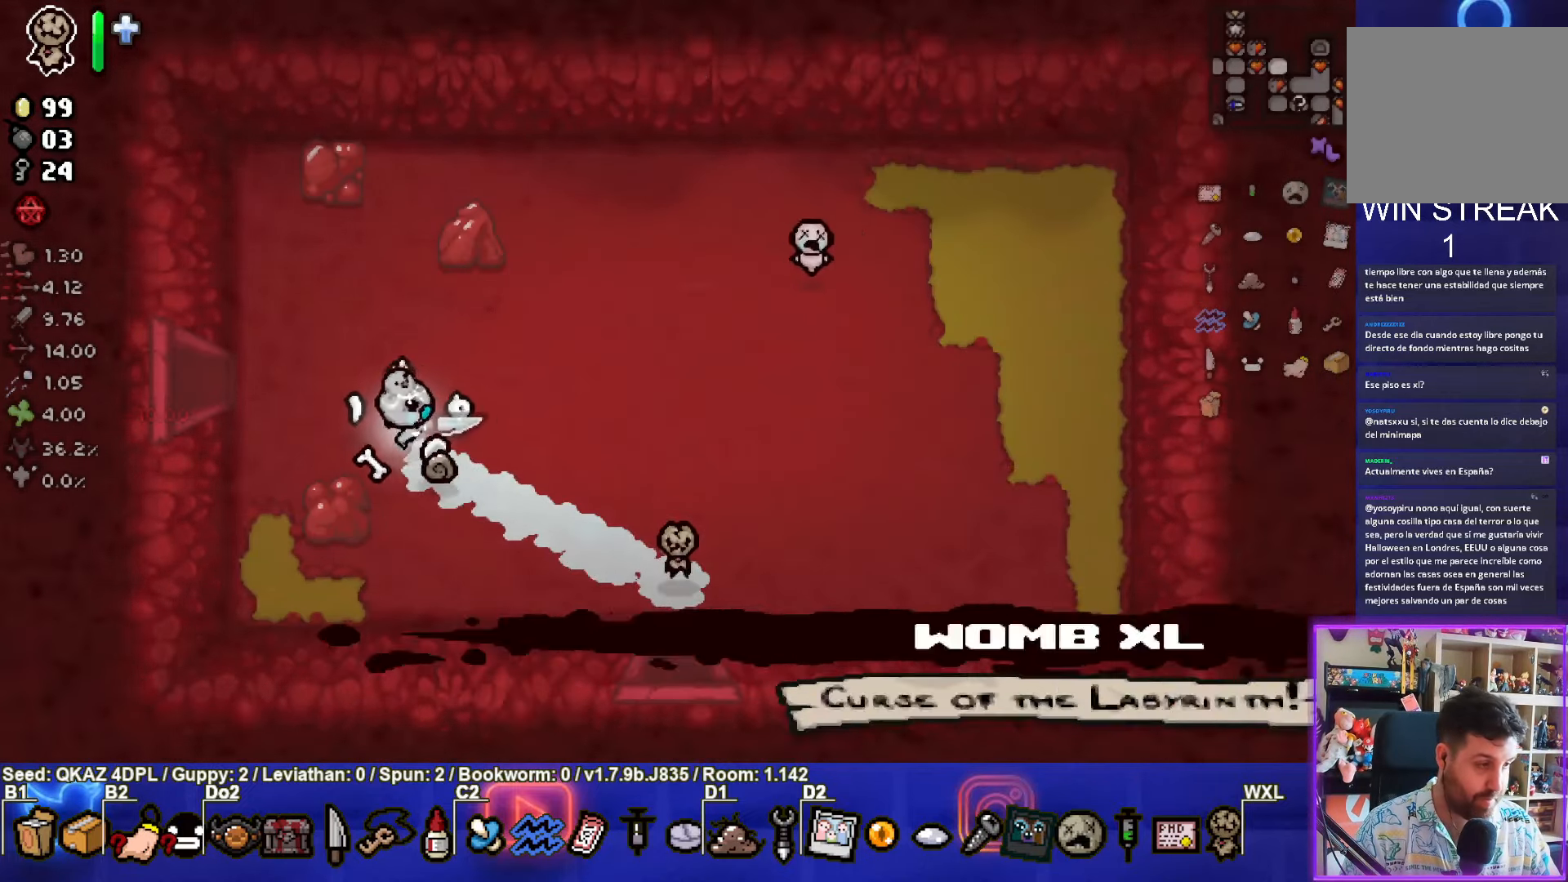
{"buttons": [], "left_stick": "left", "events": [[217, "left_stick", "left"]]}
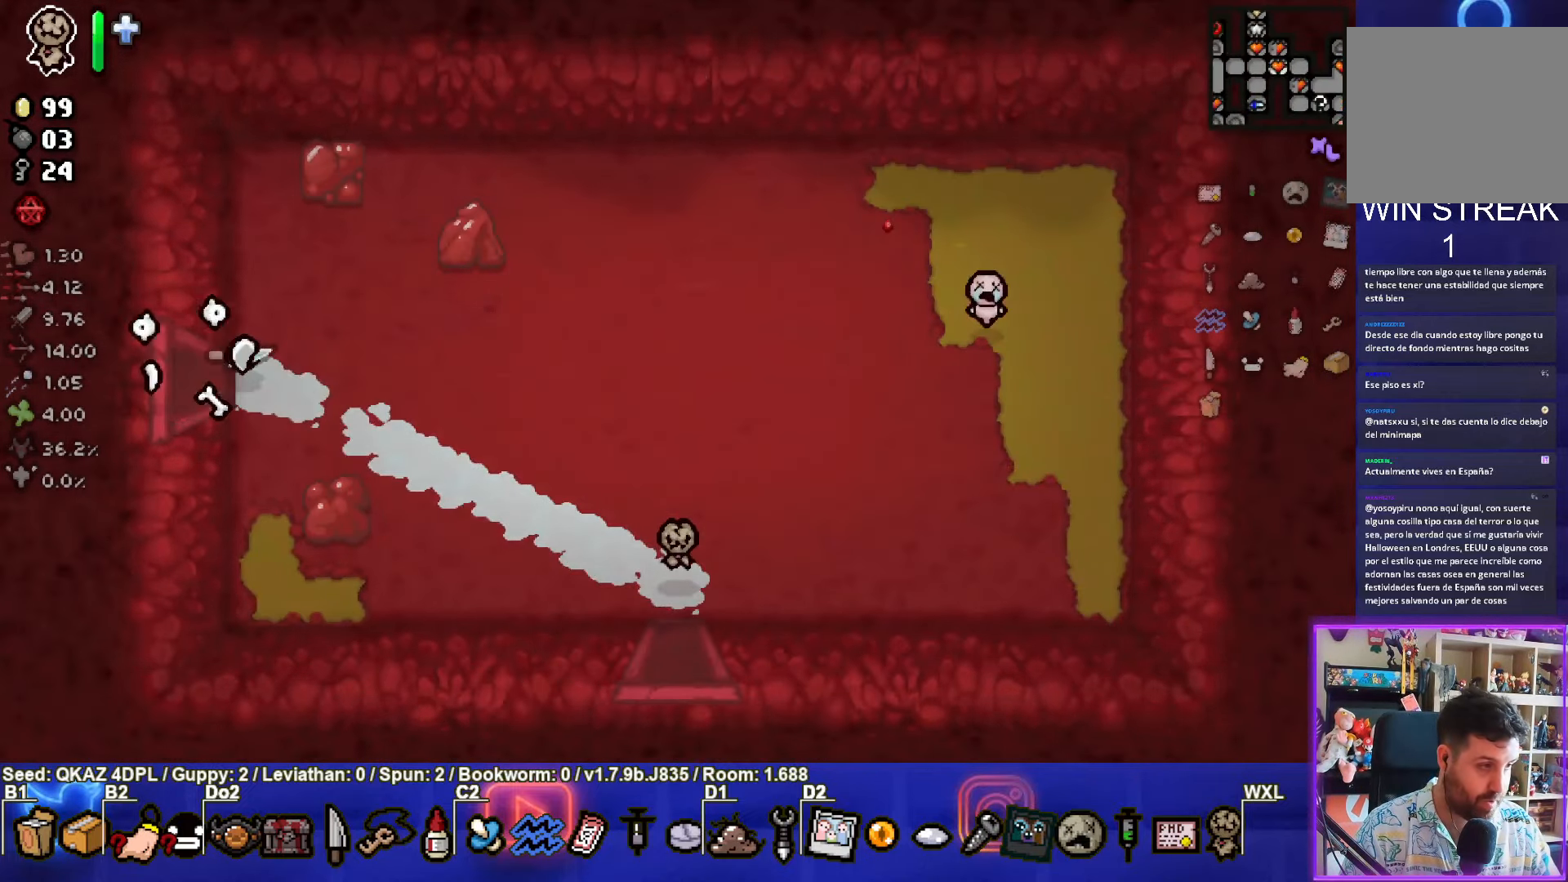
{"buttons": ["SELECT"], "left_stick": "left", "events": [[150, "left_stick", "center"], [267, "SELECT", "down"], [333, "left_stick", "left"]]}
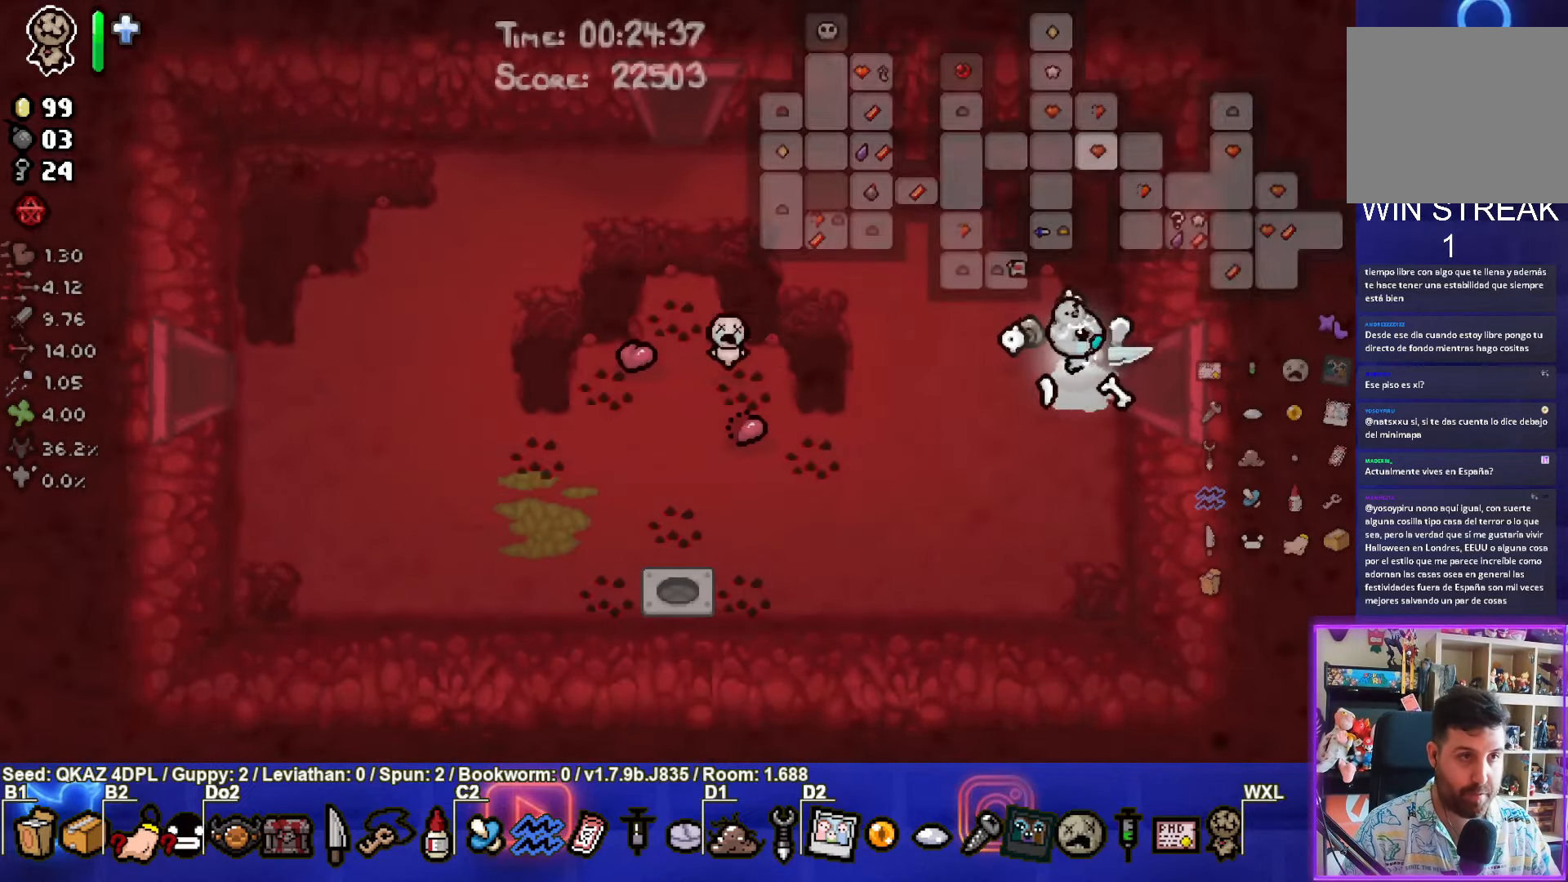
{"buttons": ["SELECT"], "left_stick": "left", "events": []}
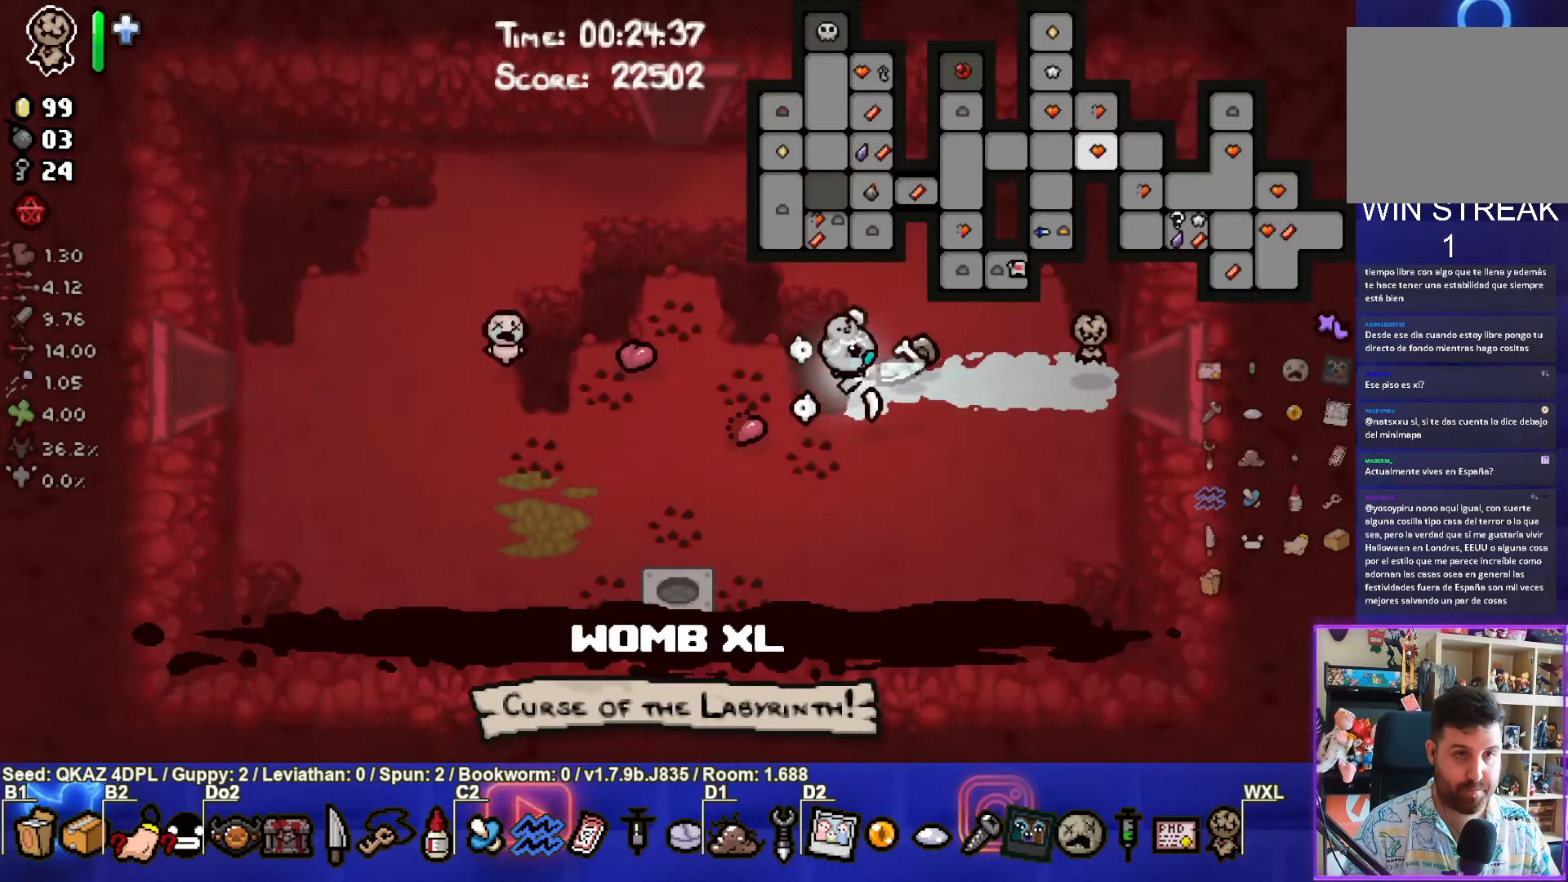
{"buttons": [], "left_stick": "left", "events": [[384, "SELECT", "up"]]}
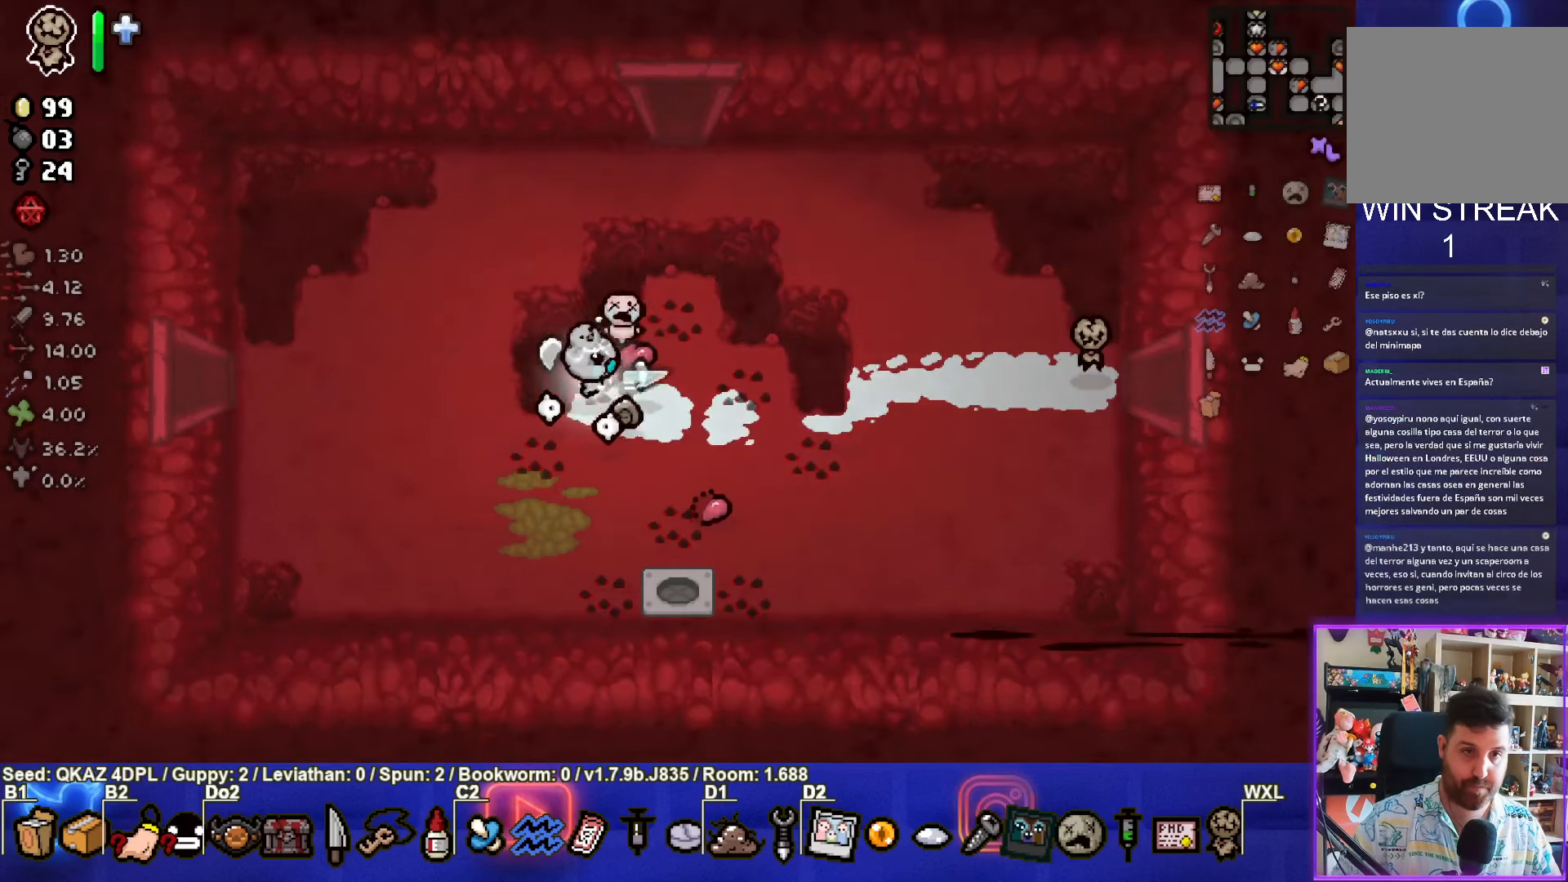
{"buttons": [], "left_stick": "left", "events": []}
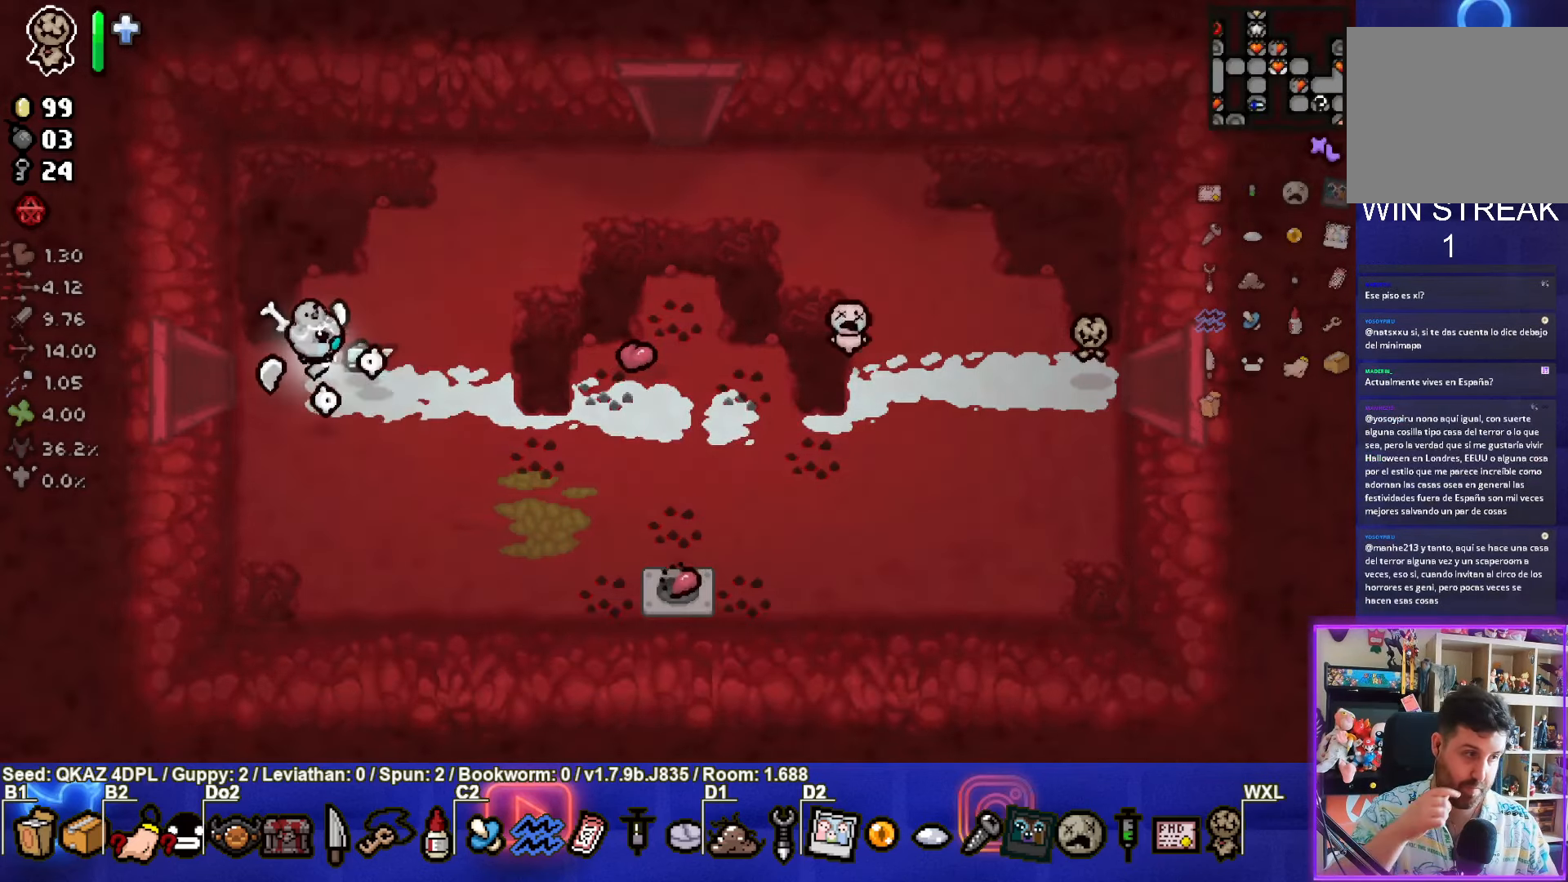
{"buttons": [], "left_stick": "center", "events": [[484, "left_stick", "center"]]}
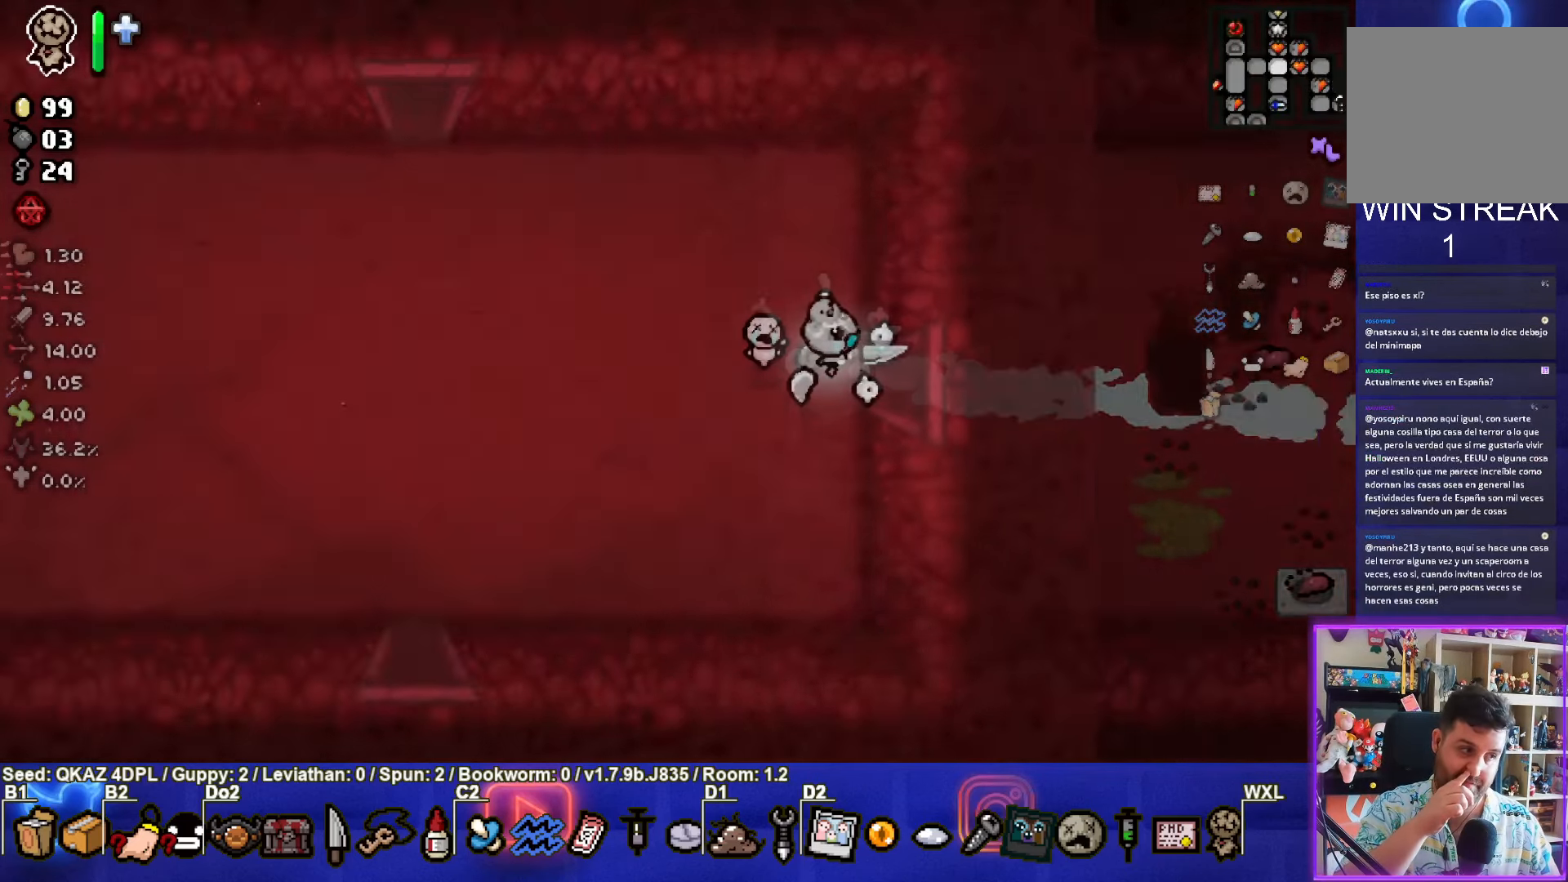
{"buttons": [], "left_stick": "left", "events": [[350, "left_stick", "left"]]}
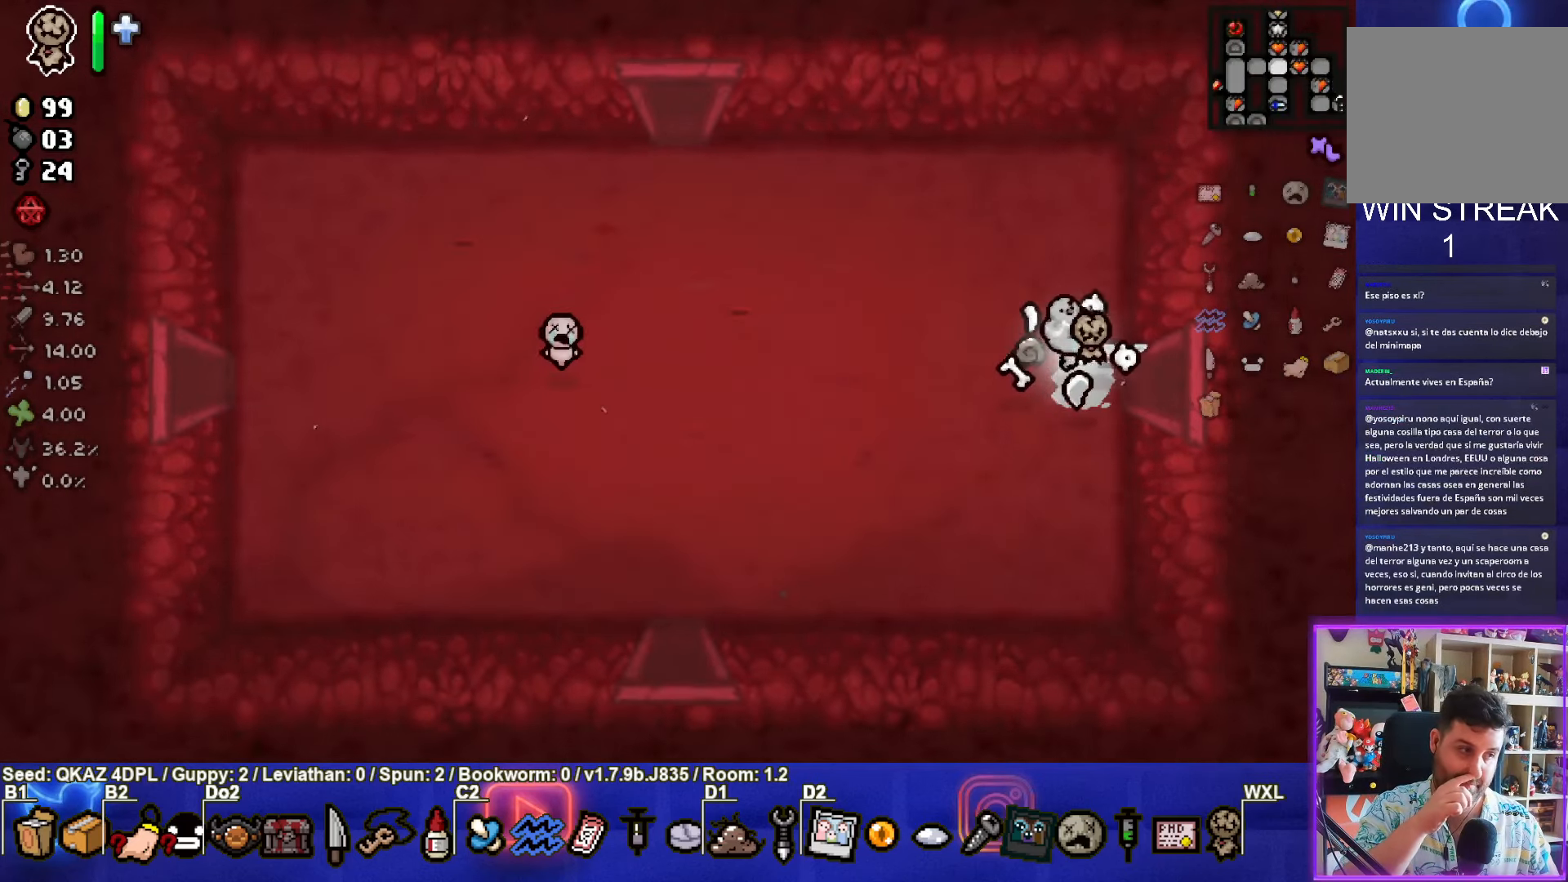
{"buttons": [], "left_stick": "left", "events": []}
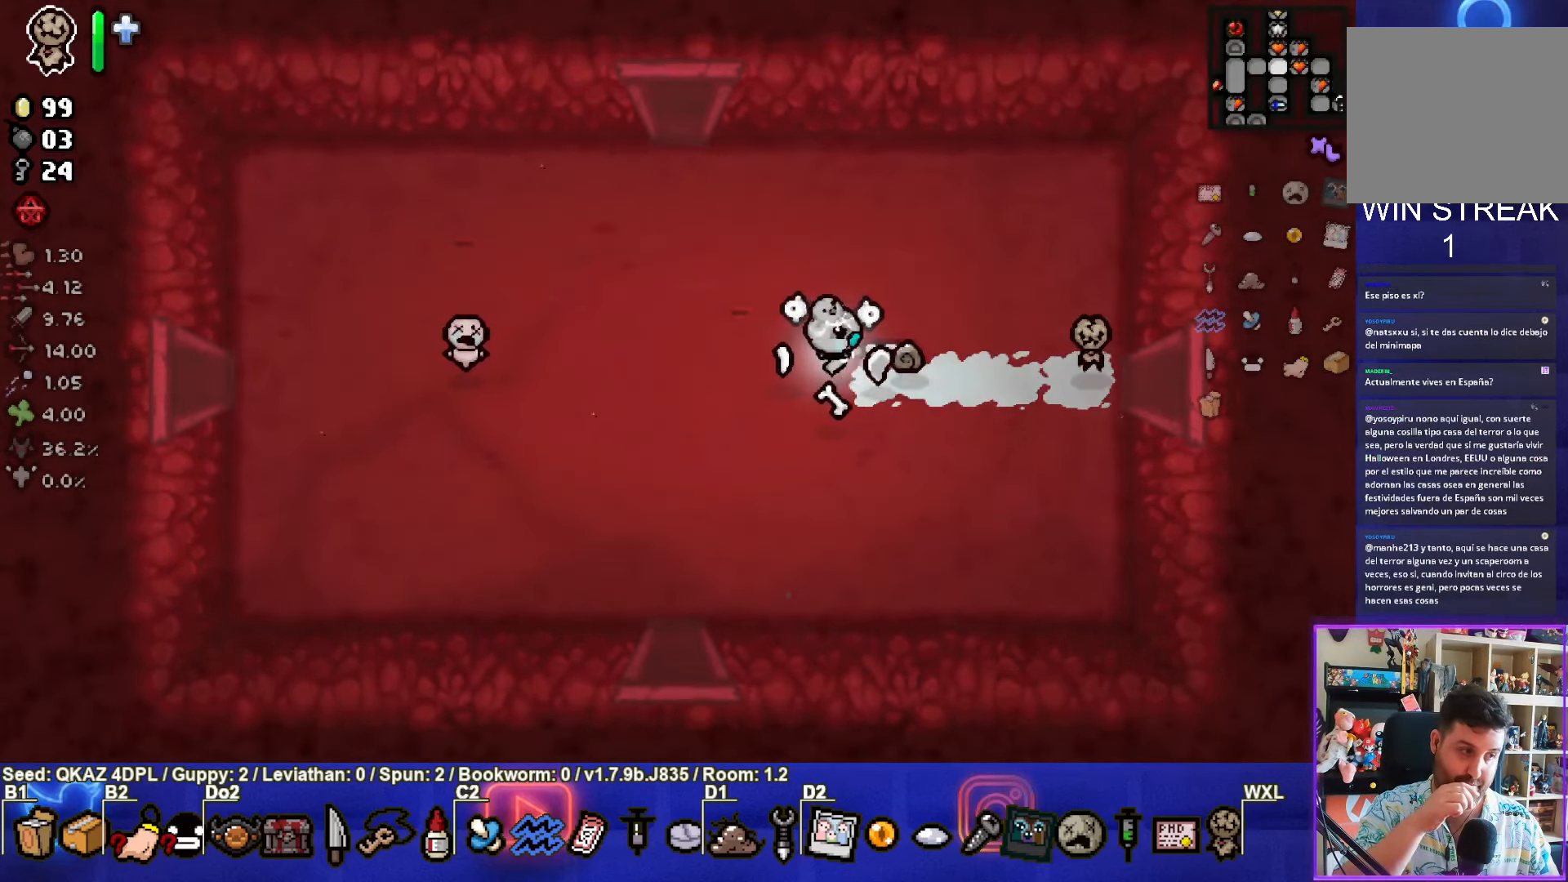
{"buttons": [], "left_stick": "left", "events": []}
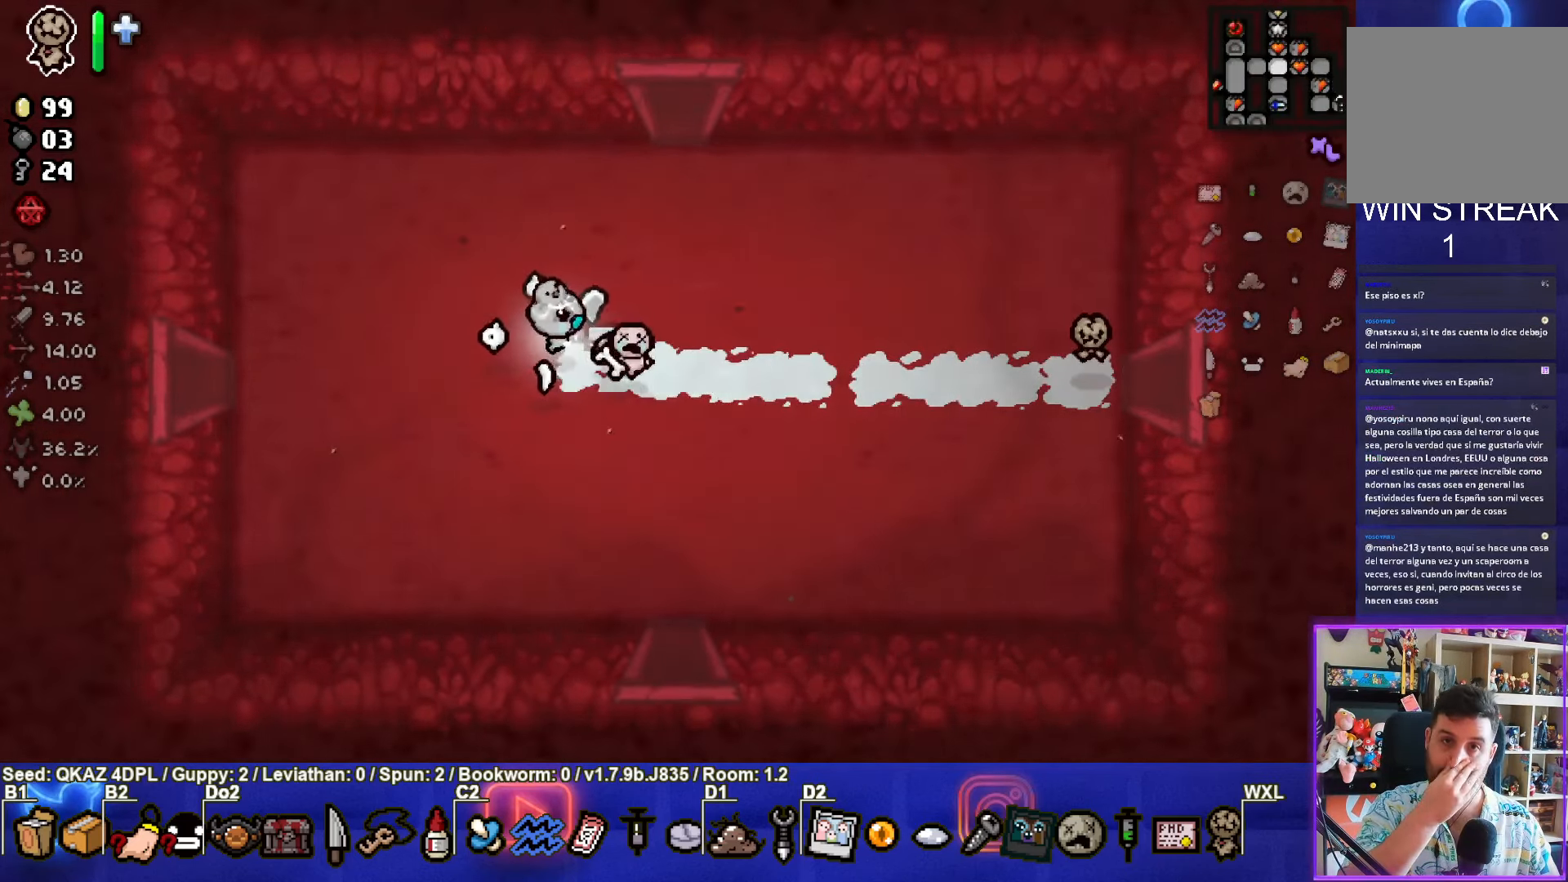
{"buttons": [], "left_stick": "left", "events": []}
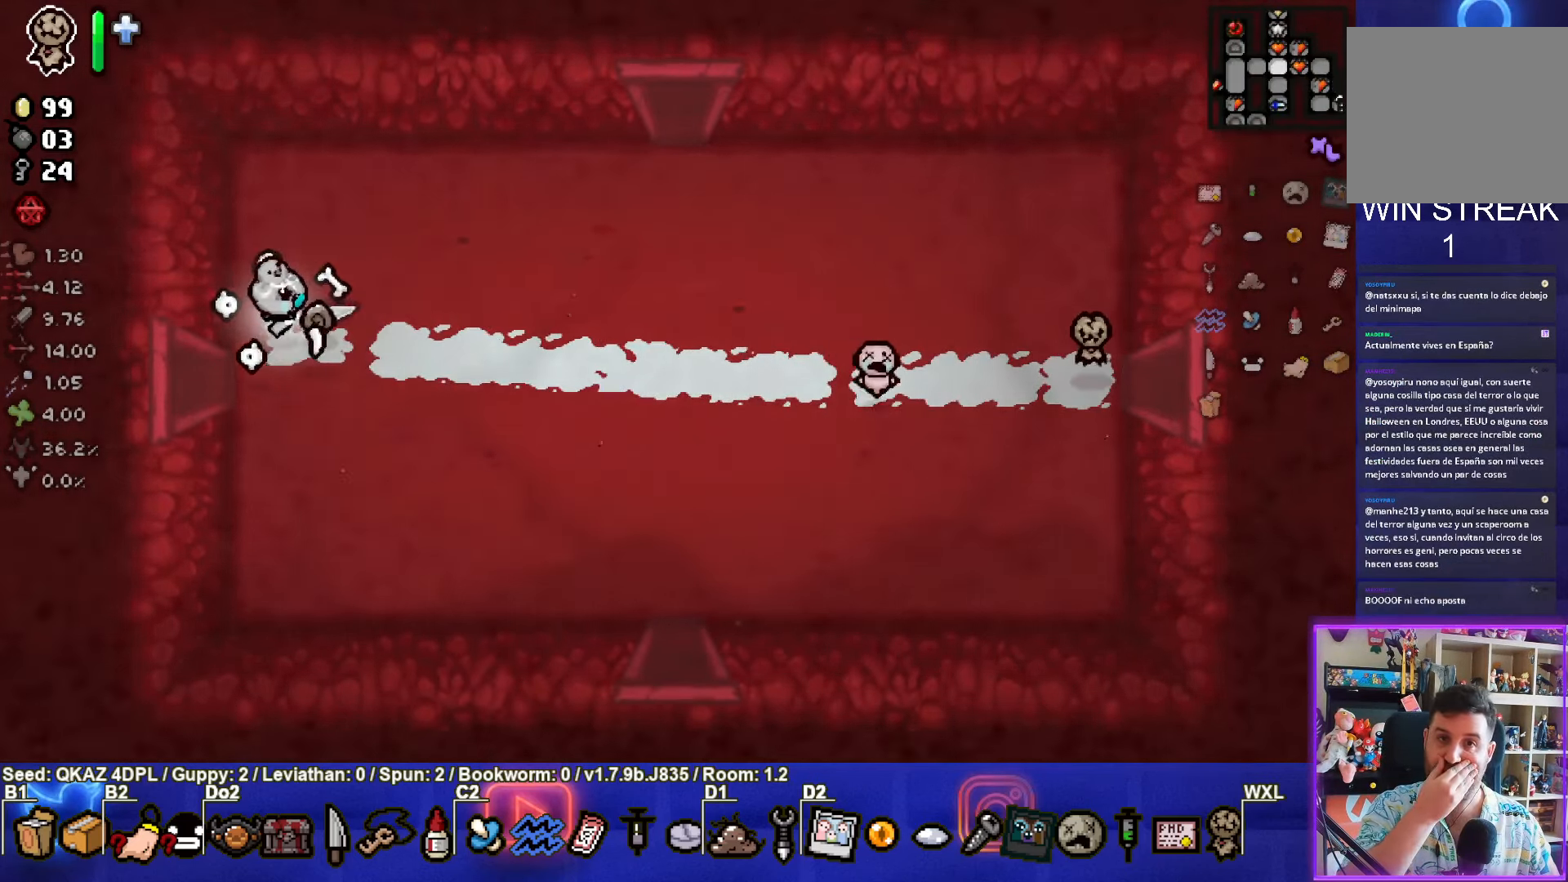
{"buttons": [], "left_stick": "left", "events": []}
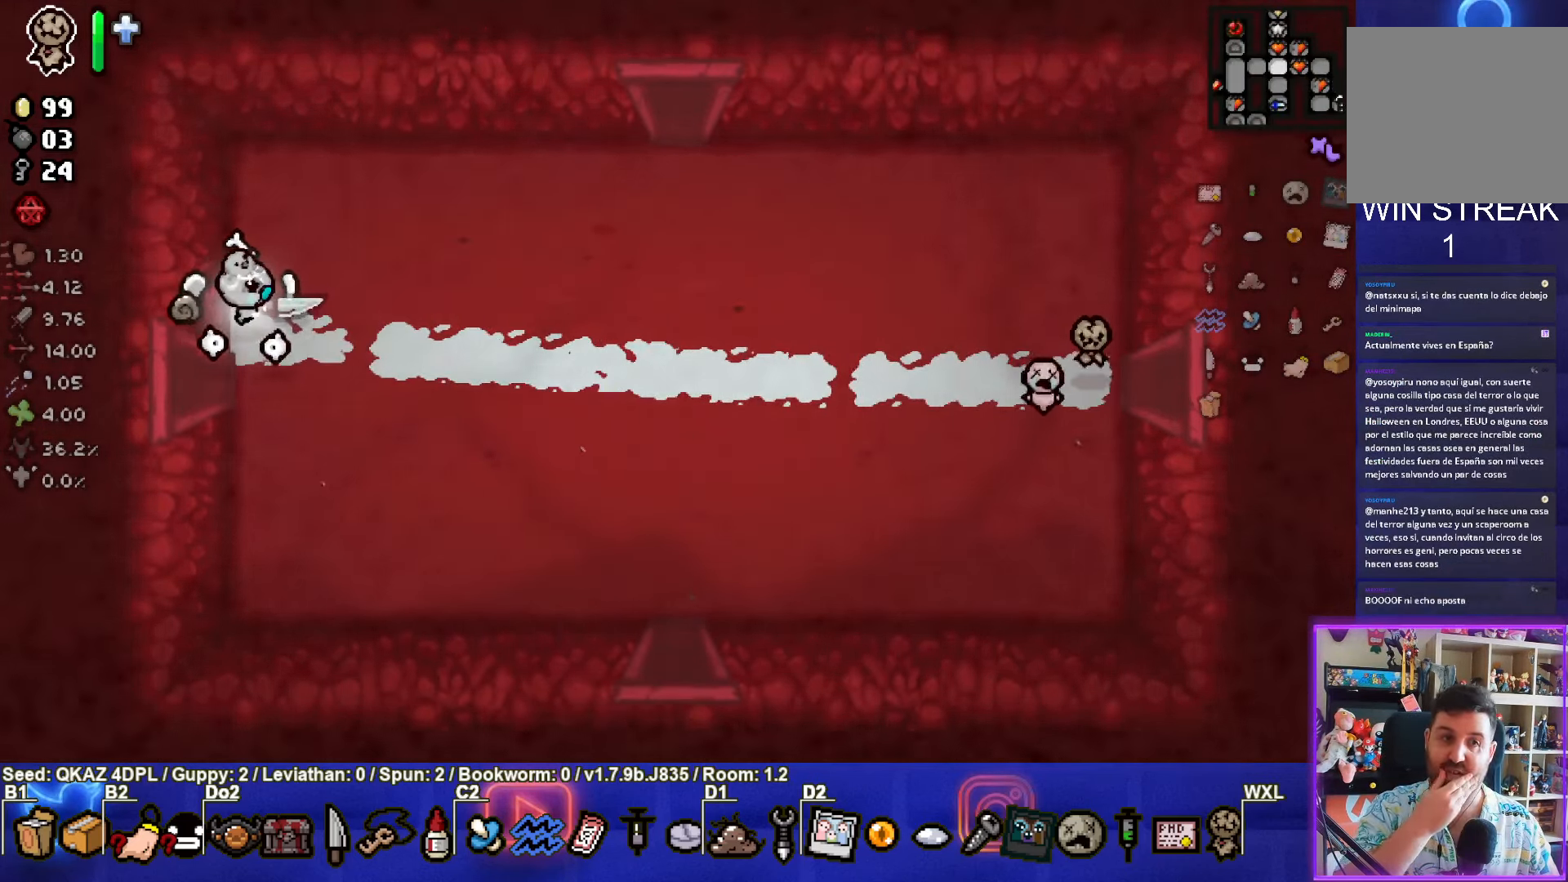
{"buttons": [], "left_stick": "down-left", "events": [[17, "left_stick", "down-left"]]}
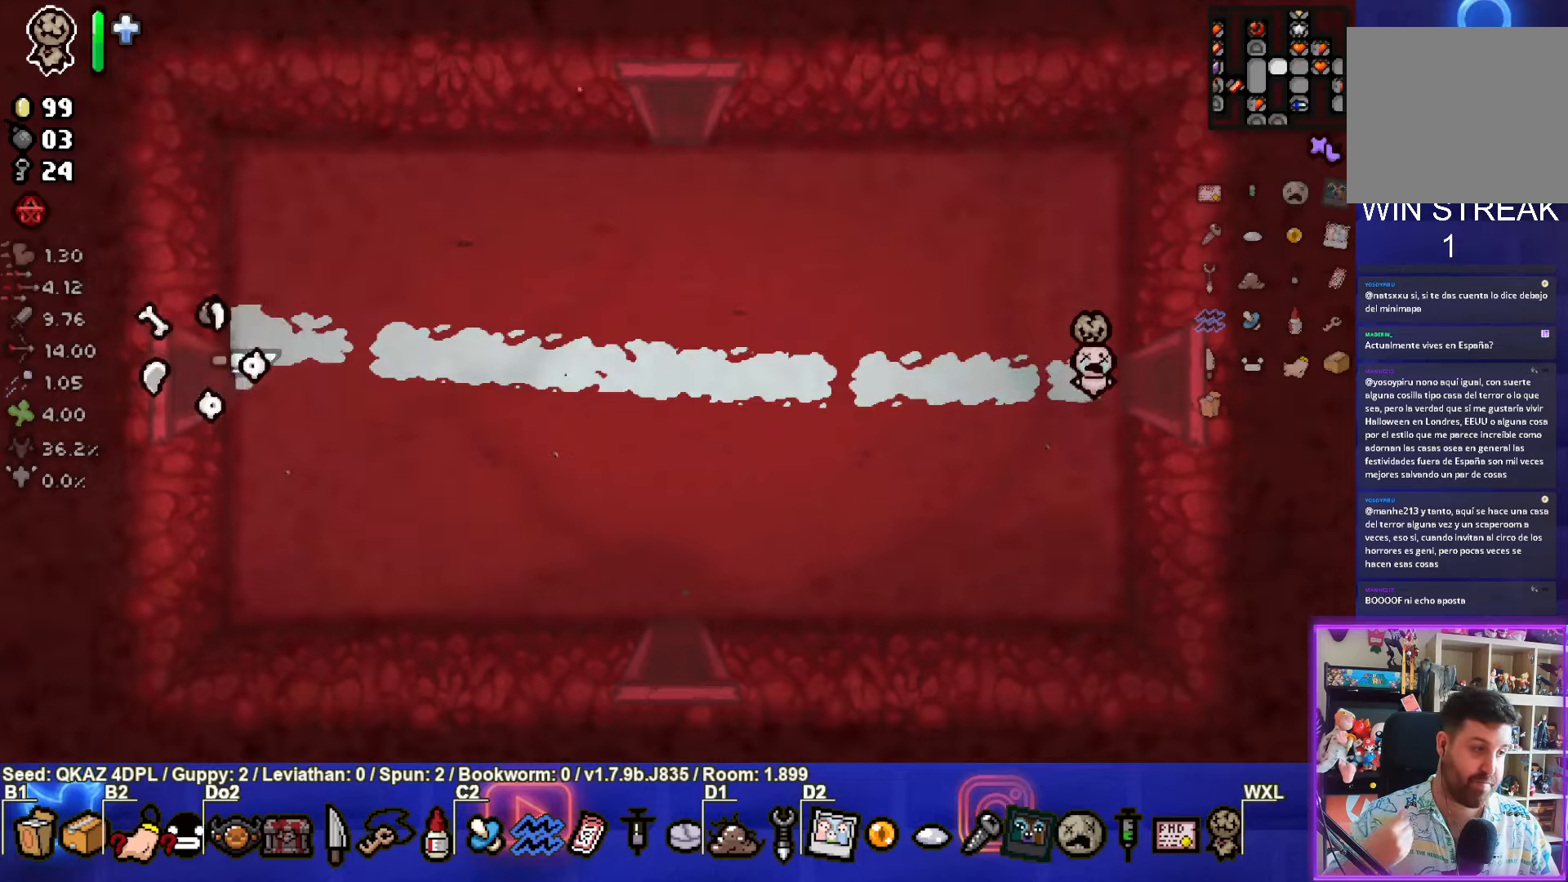
{"buttons": [], "left_stick": "left", "events": [[33, "left_stick", "center"], [500, "left_stick", "left"]]}